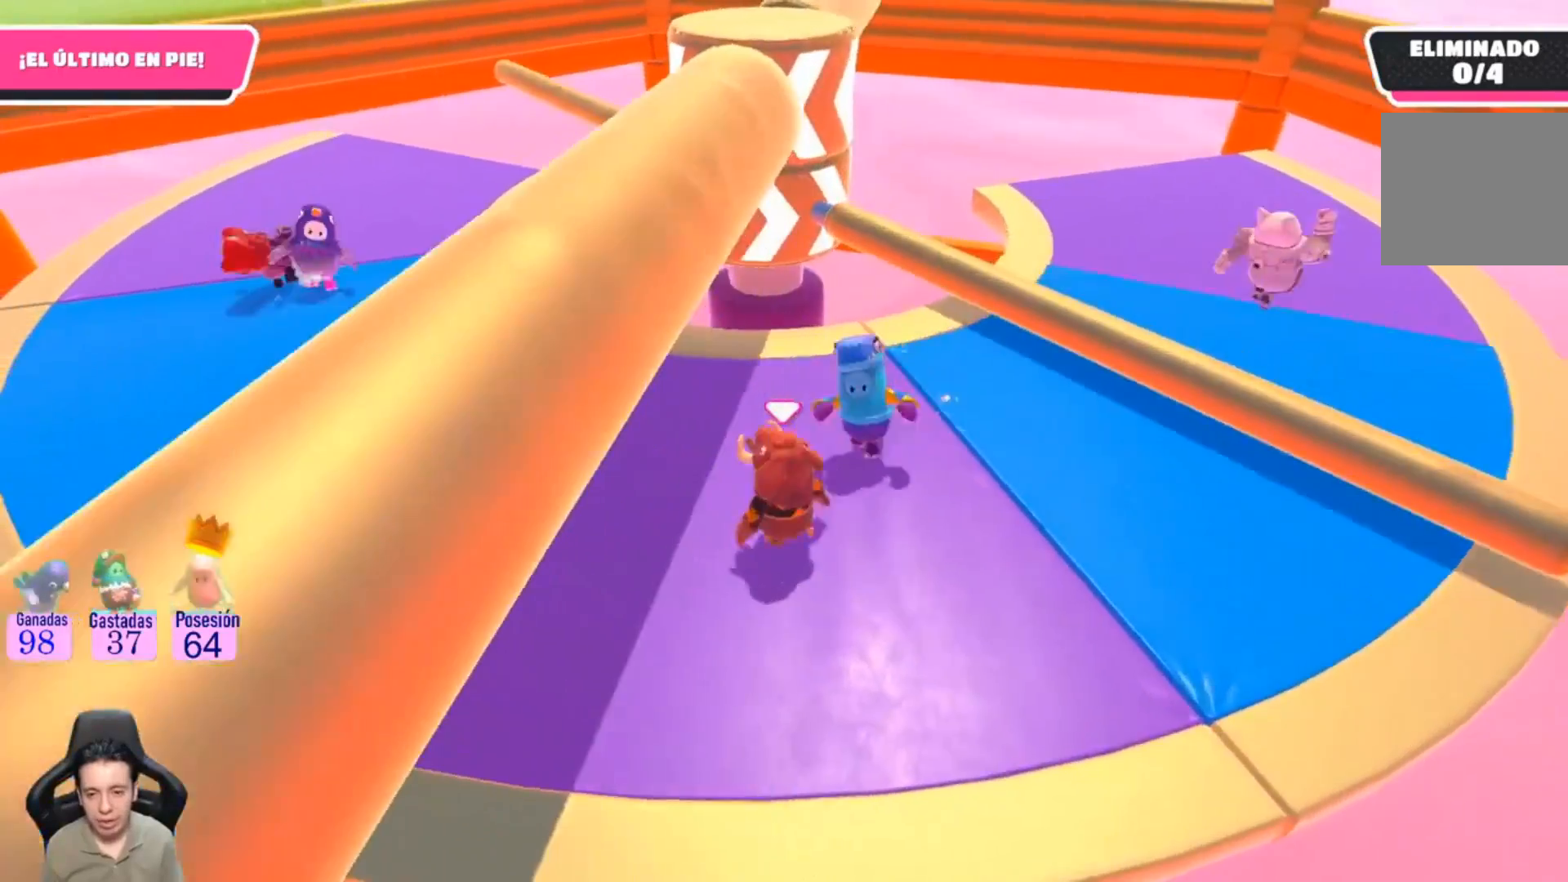
Gameplay with a controller (PlayStation layout); each line is a JSON object with the inputs held at the frame after it. "events" lists button and stick changes between this image and that frame as [ms after this image, input, new state], when the widget could be followed in between. Not read: R1.
{"buttons": ["L1"], "left_stick": "center", "right_stick": "center", "events": [[133, "right_stick", "up"], [233, "L1", "up"], [300, "L1", "down"], [367, "right_stick", "center"], [433, "left_stick", "center"]]}
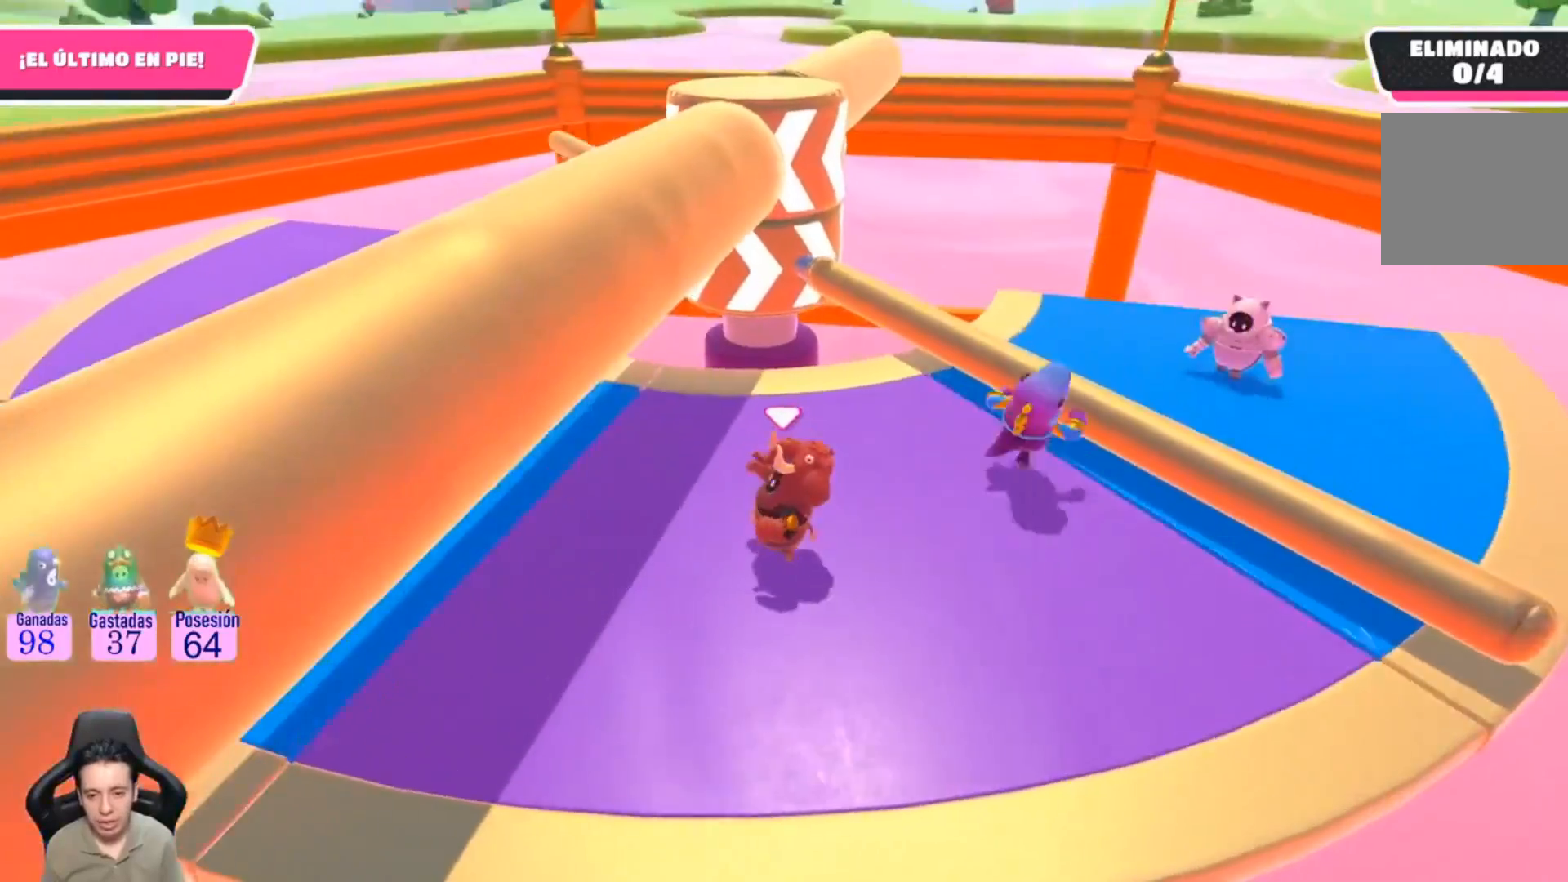
{"buttons": [], "left_stick": "up-right", "right_stick": "center", "events": [[500, "L1", "up"], [500, "left_stick", "up-right"]]}
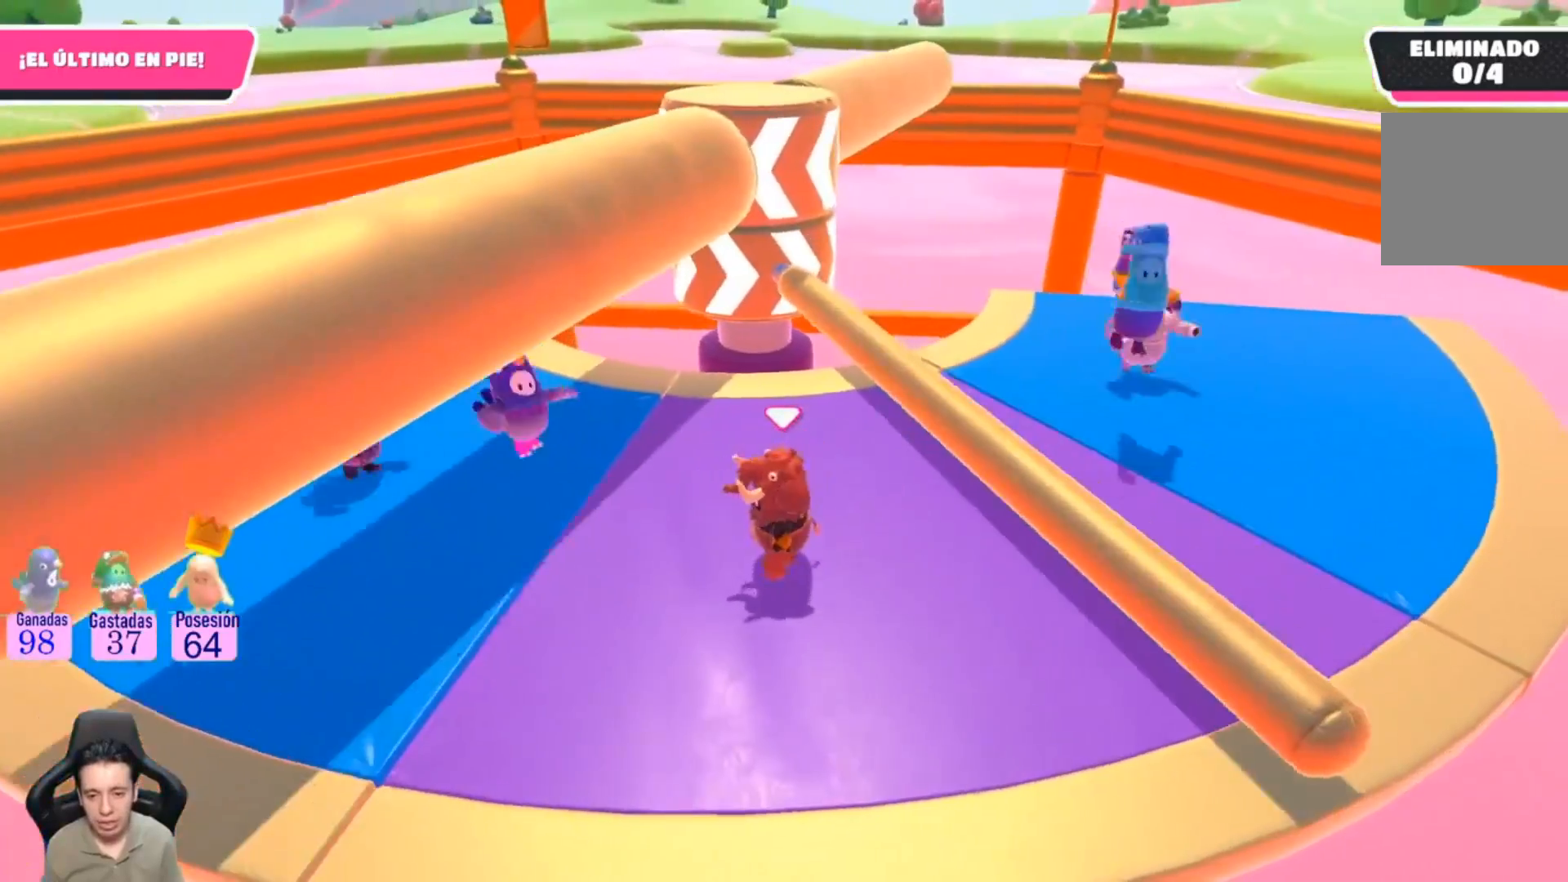
{"buttons": [], "left_stick": "left", "right_stick": "center", "events": [[167, "CROSS", "down"], [333, "CROSS", "up"], [367, "left_stick", "center"], [467, "left_stick", "left"]]}
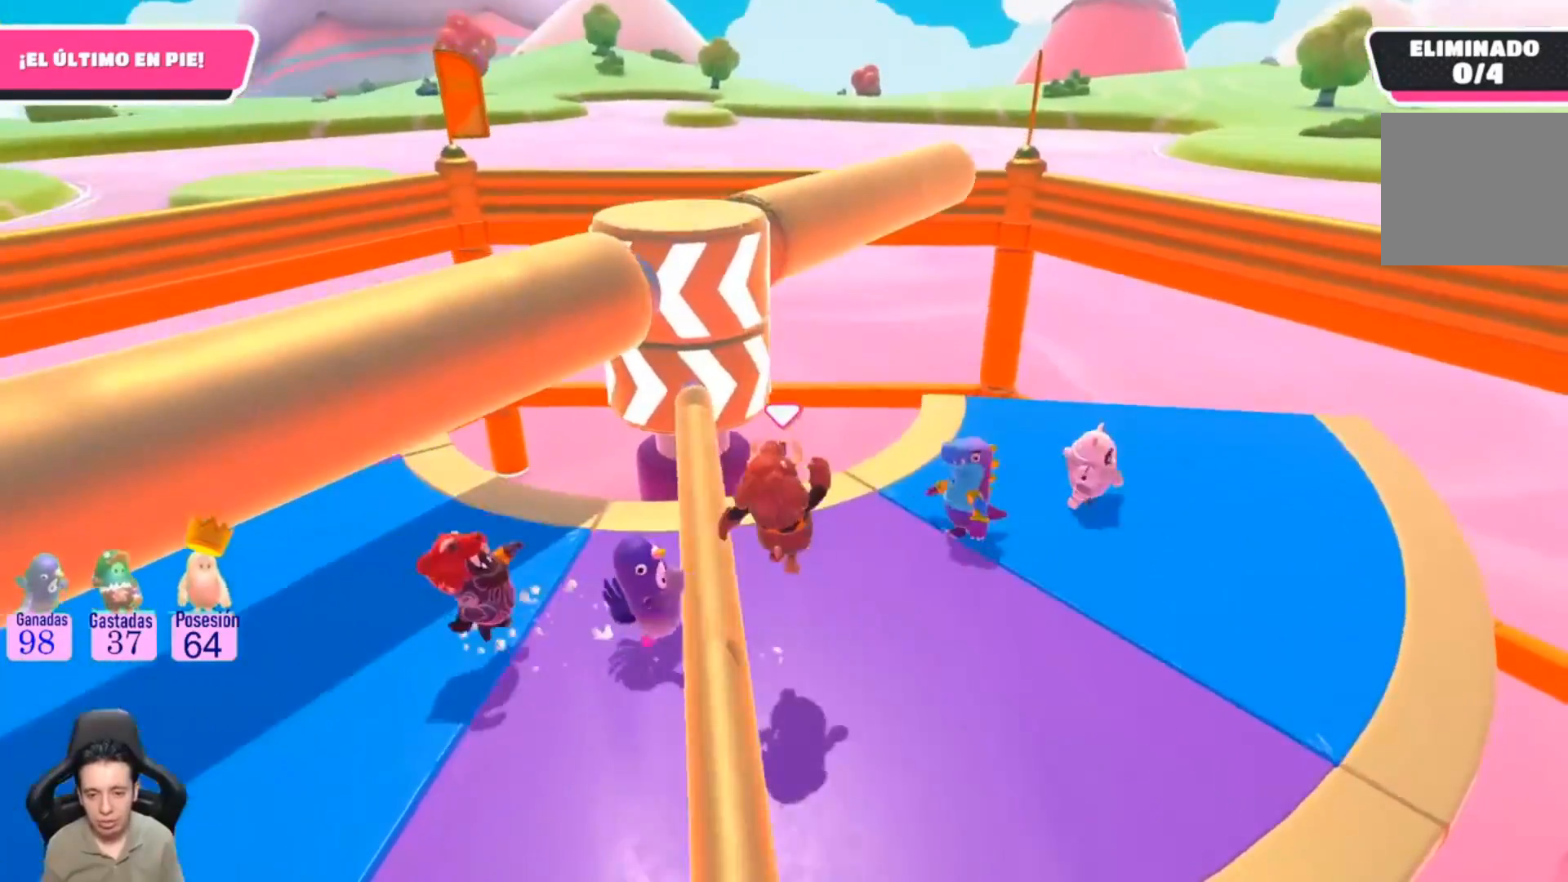
{"buttons": [], "left_stick": "left", "right_stick": "center", "events": [[200, "right_stick", "up-left"], [400, "right_stick", "center"]]}
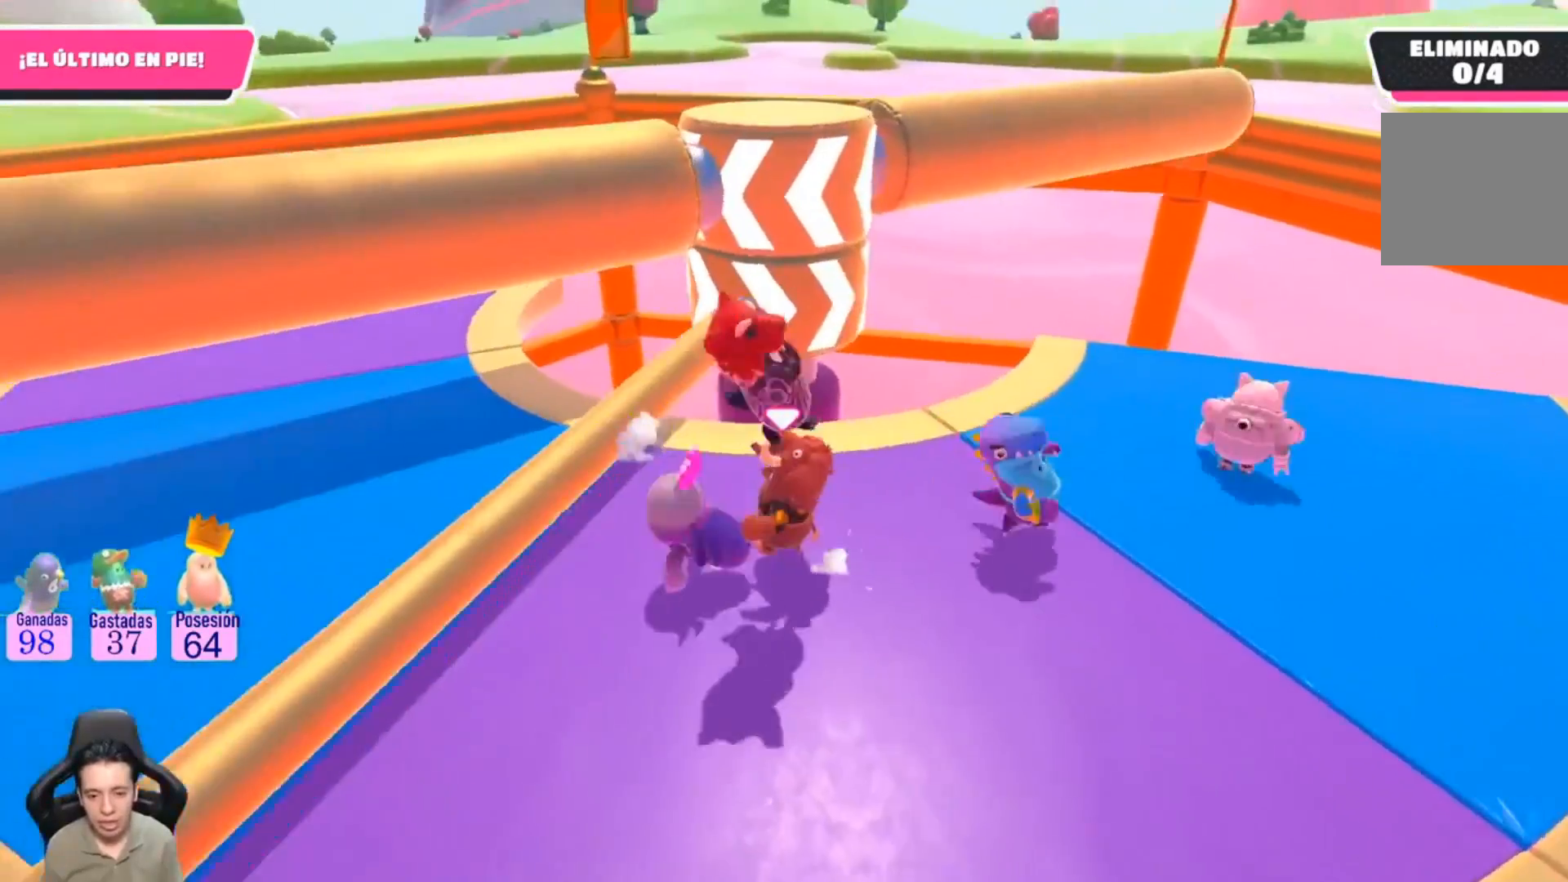
{"buttons": [], "left_stick": "left", "right_stick": "center", "events": []}
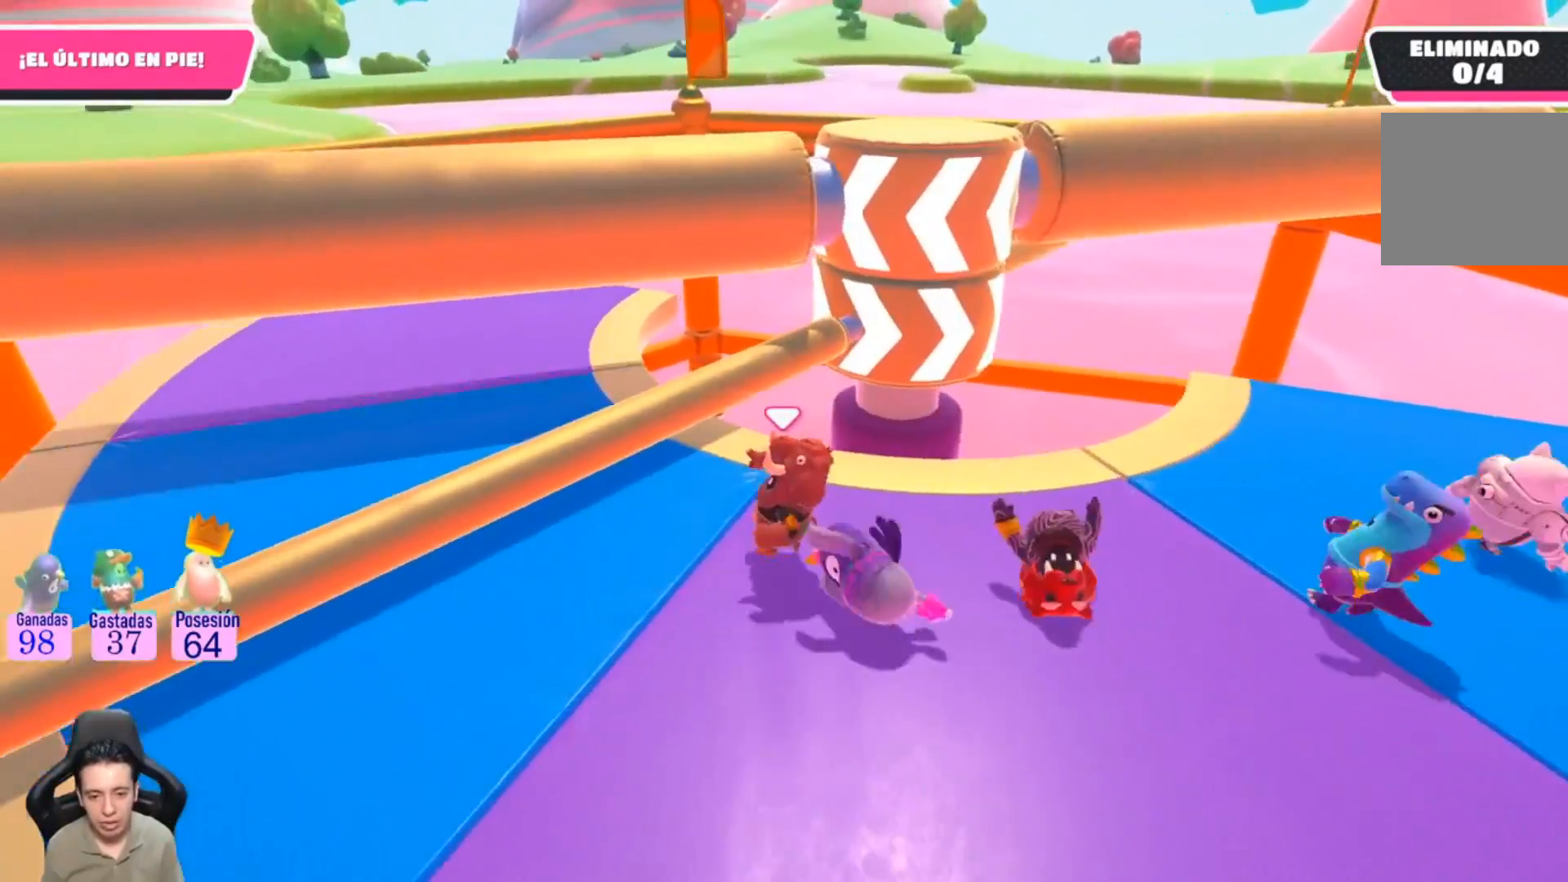
{"buttons": [], "left_stick": "left", "right_stick": "right", "events": [[267, "right_stick", "right"]]}
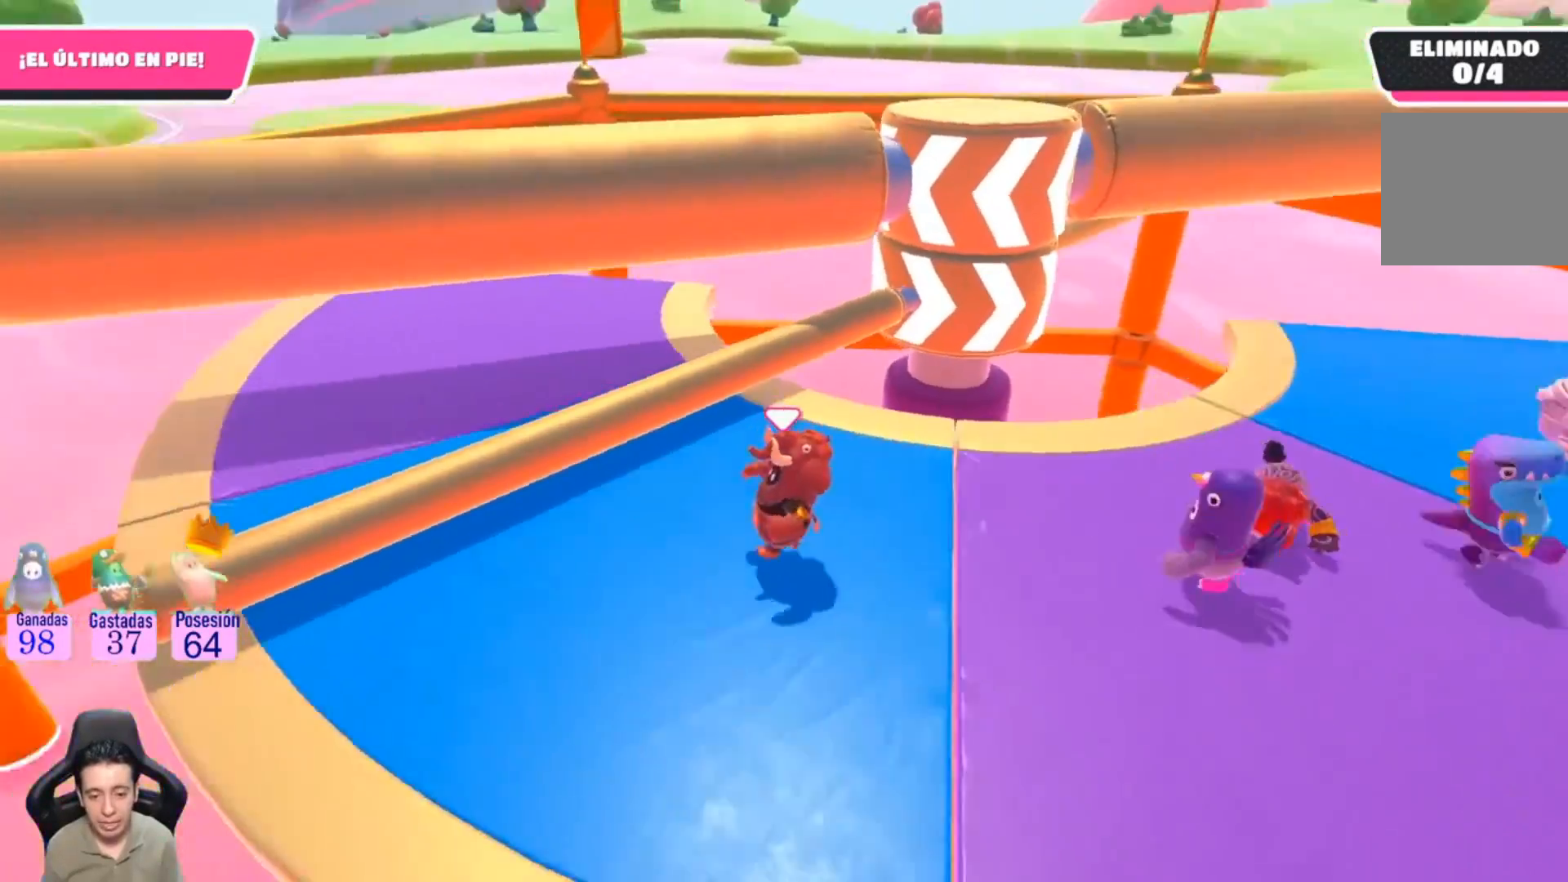
{"buttons": [], "left_stick": "center", "right_stick": "center", "events": [[100, "left_stick", "center"], [233, "right_stick", "center"]]}
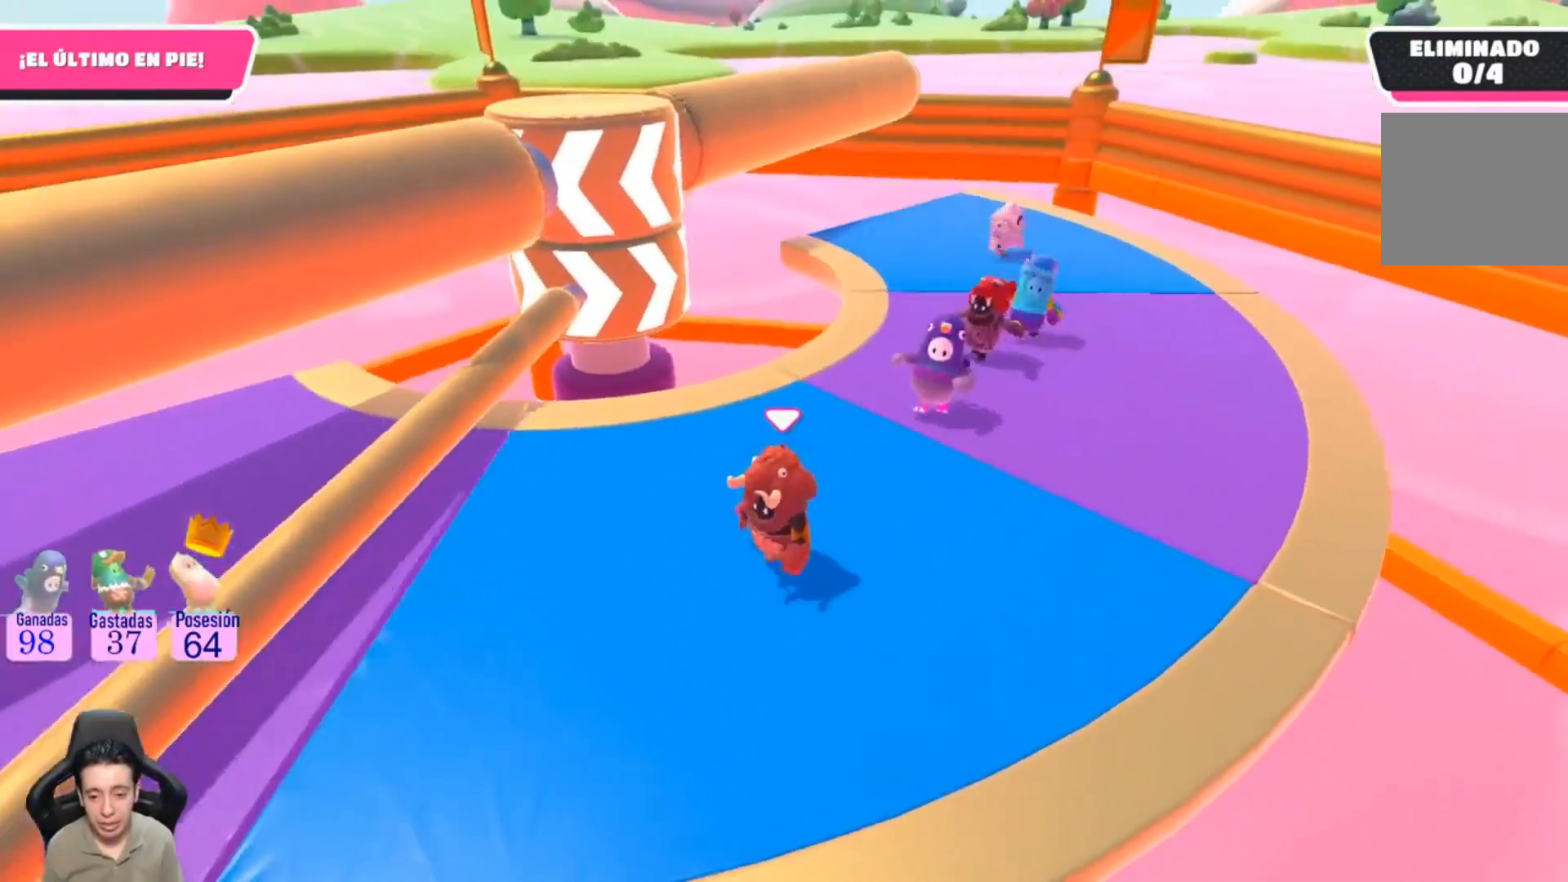
{"buttons": [], "left_stick": "center", "right_stick": "up", "events": [[433, "right_stick", "up"]]}
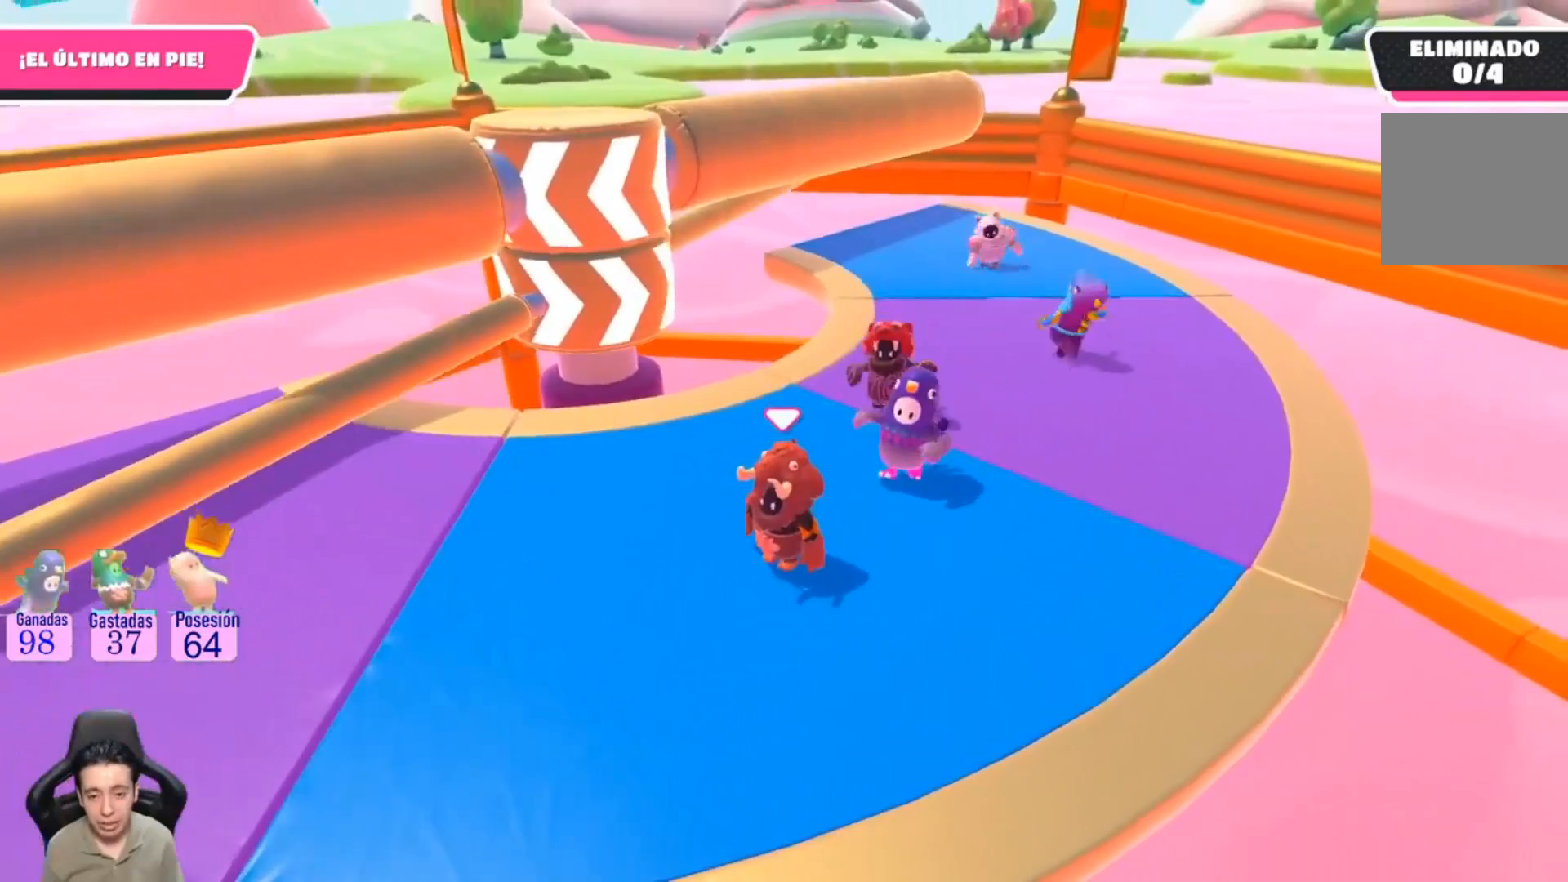
{"buttons": [], "left_stick": "center", "right_stick": "center", "events": [[33, "left_stick", "up-right"], [100, "right_stick", "center"], [300, "left_stick", "center"]]}
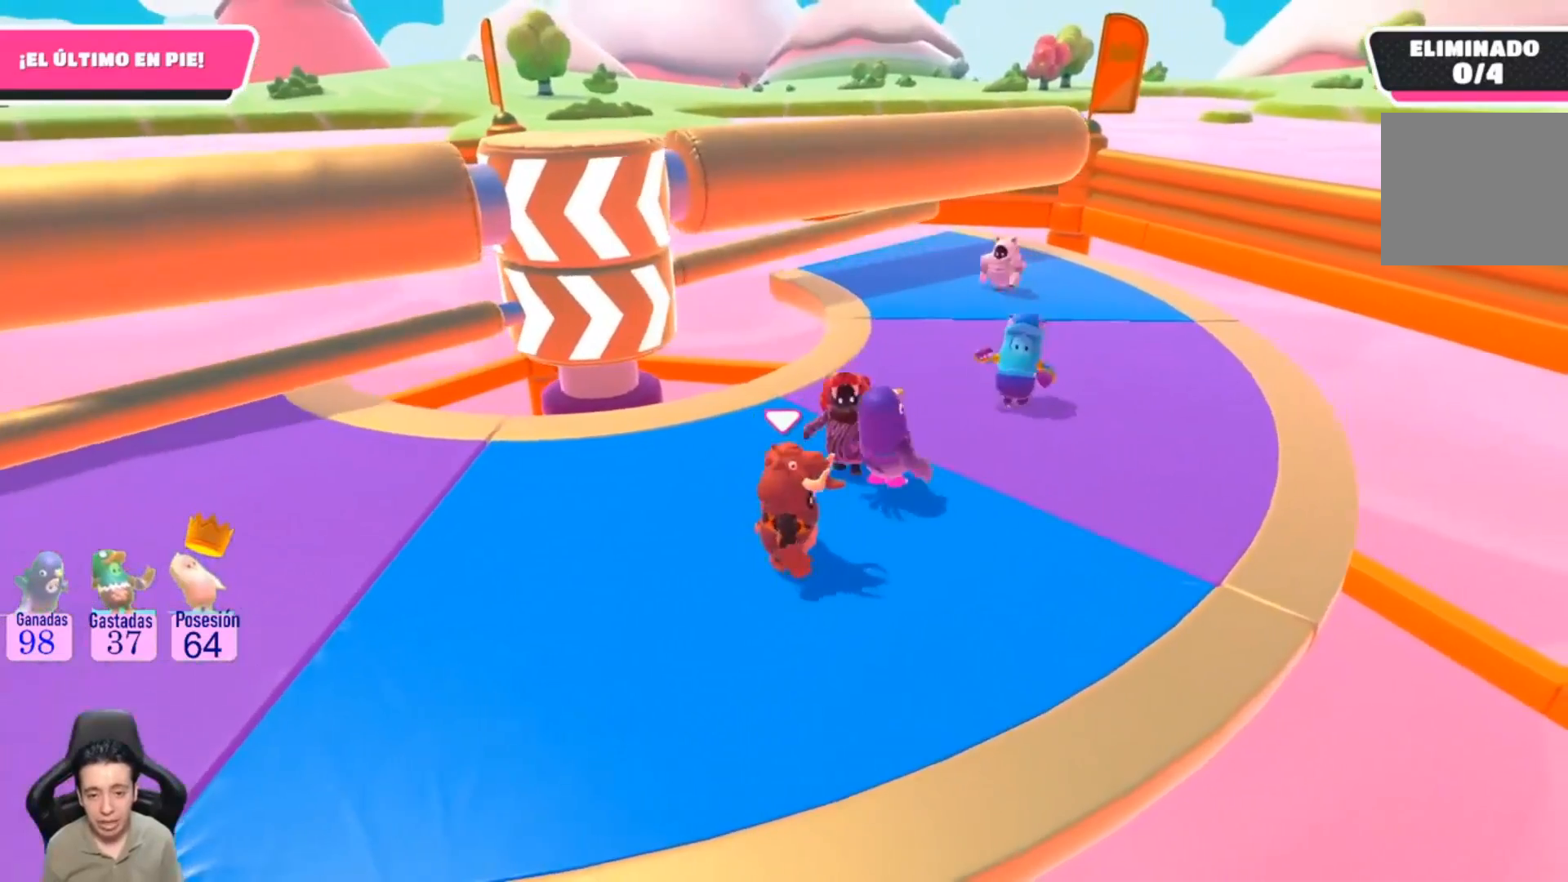
{"buttons": [], "left_stick": "left", "right_stick": "center", "events": [[67, "left_stick", "down-left"], [367, "left_stick", "left"]]}
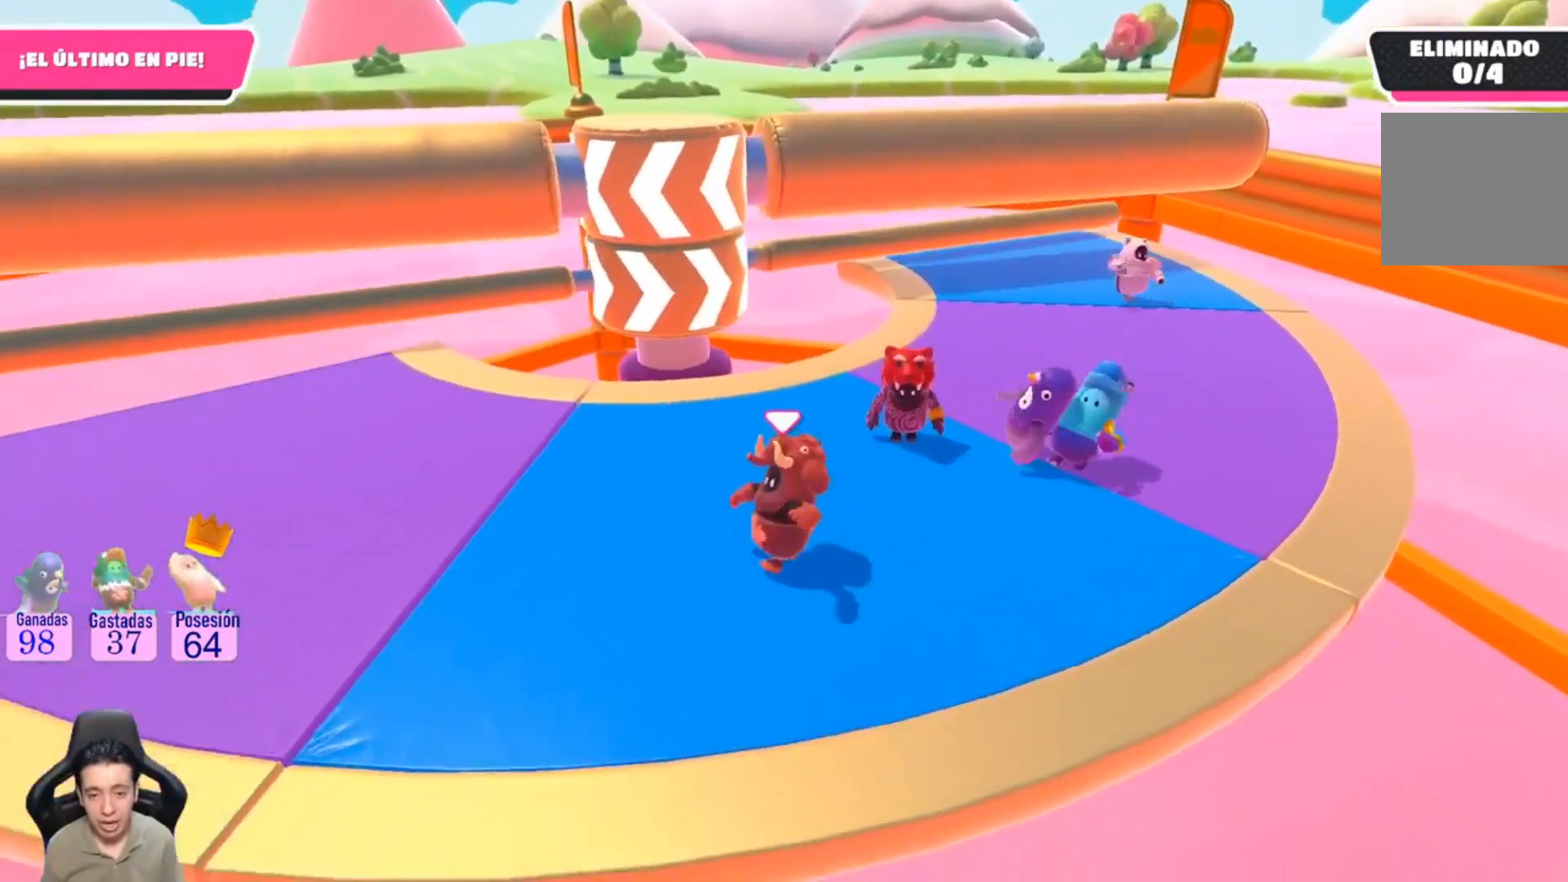
{"buttons": [], "left_stick": "center", "right_stick": "center", "events": [[100, "left_stick", "up"], [300, "left_stick", "center"]]}
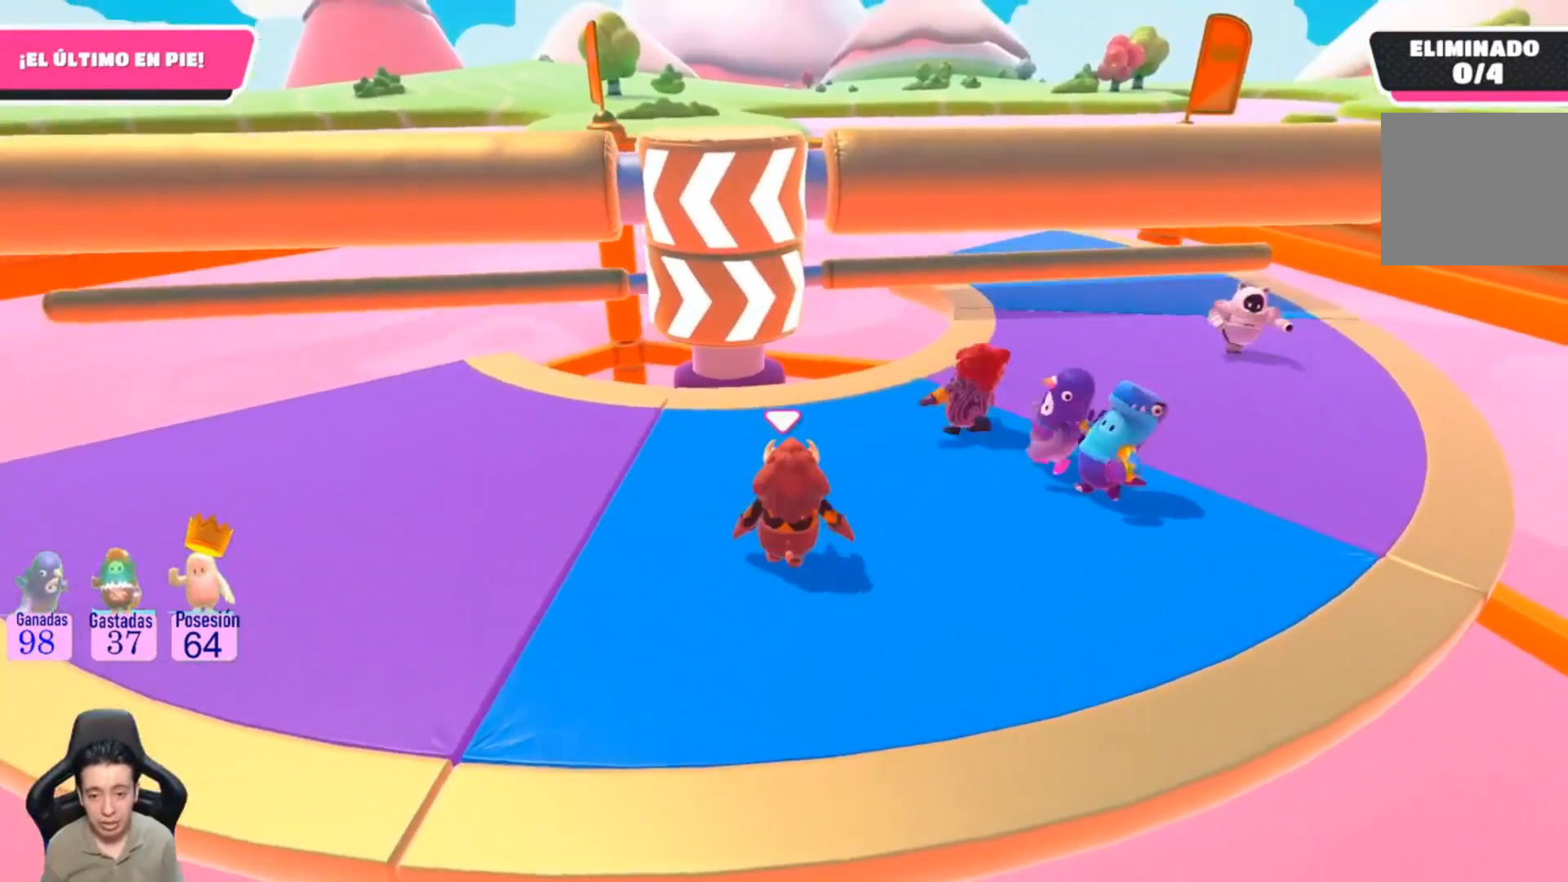
{"buttons": [], "left_stick": "center", "right_stick": "center", "events": [[167, "right_stick", "down"], [367, "right_stick", "center"]]}
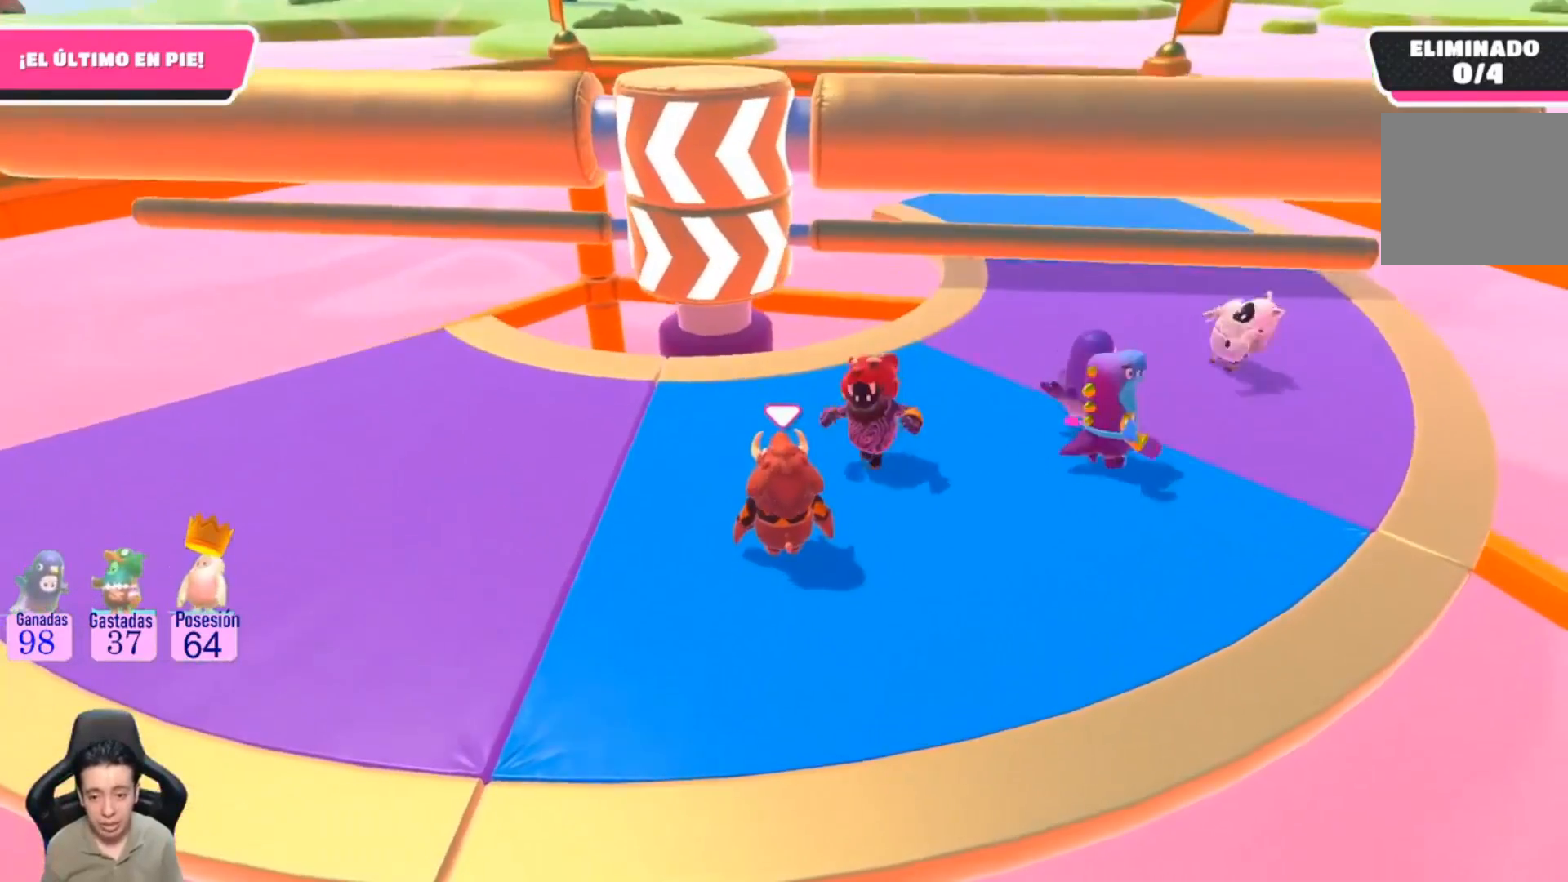
{"buttons": [], "left_stick": "left", "right_stick": "center", "events": [[500, "left_stick", "left"]]}
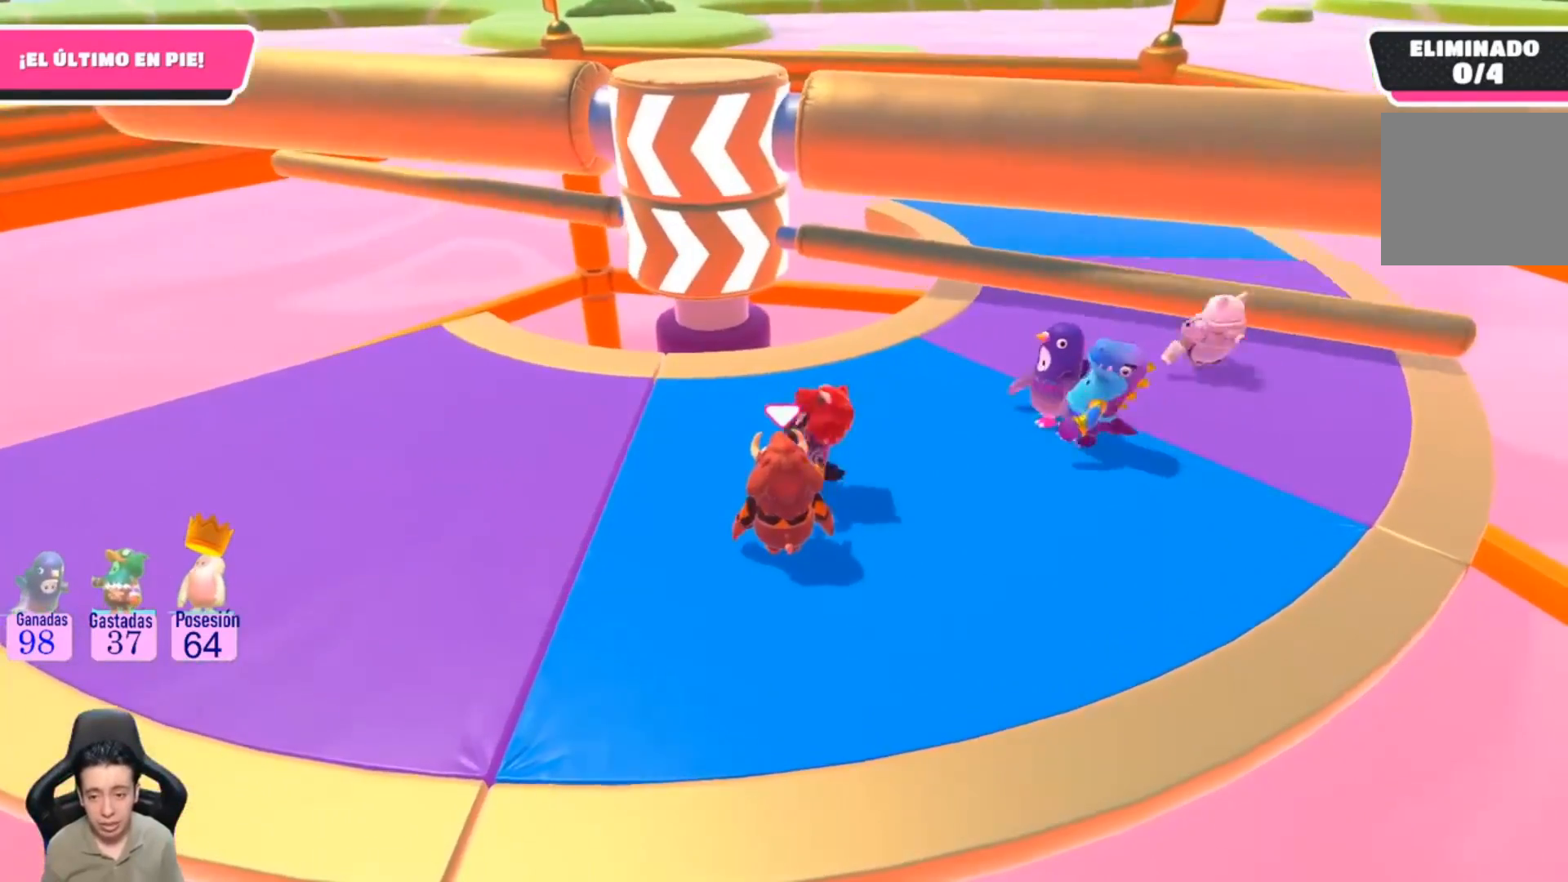
{"buttons": [], "left_stick": "left", "right_stick": "center", "events": [[33, "right_stick", "right"], [200, "right_stick", "center"]]}
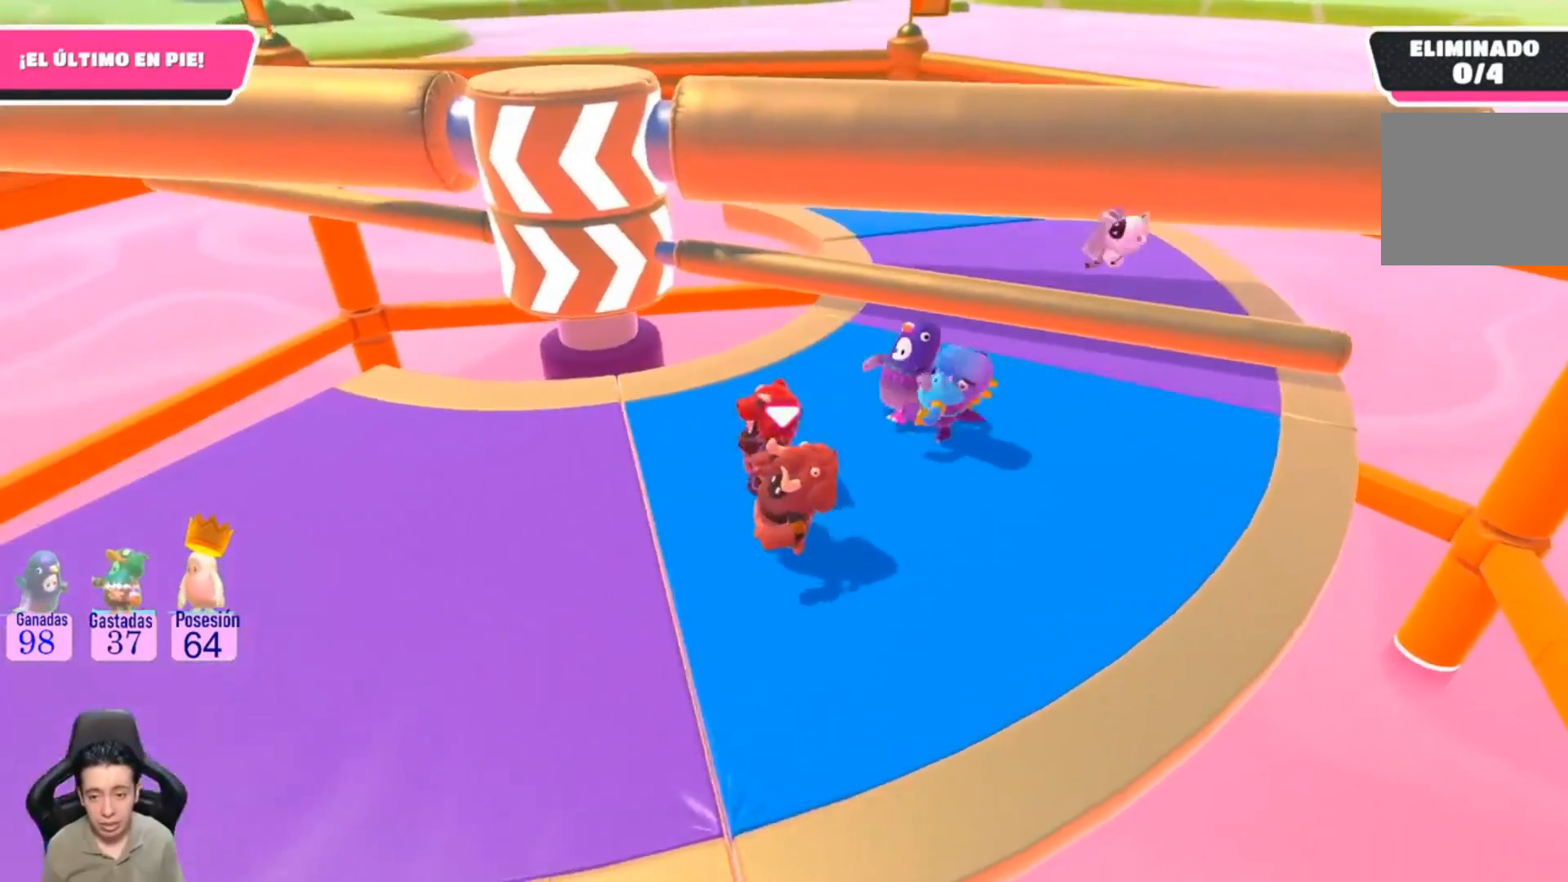
{"buttons": [], "left_stick": "up", "right_stick": "center", "events": [[300, "left_stick", "center"], [400, "left_stick", "up"]]}
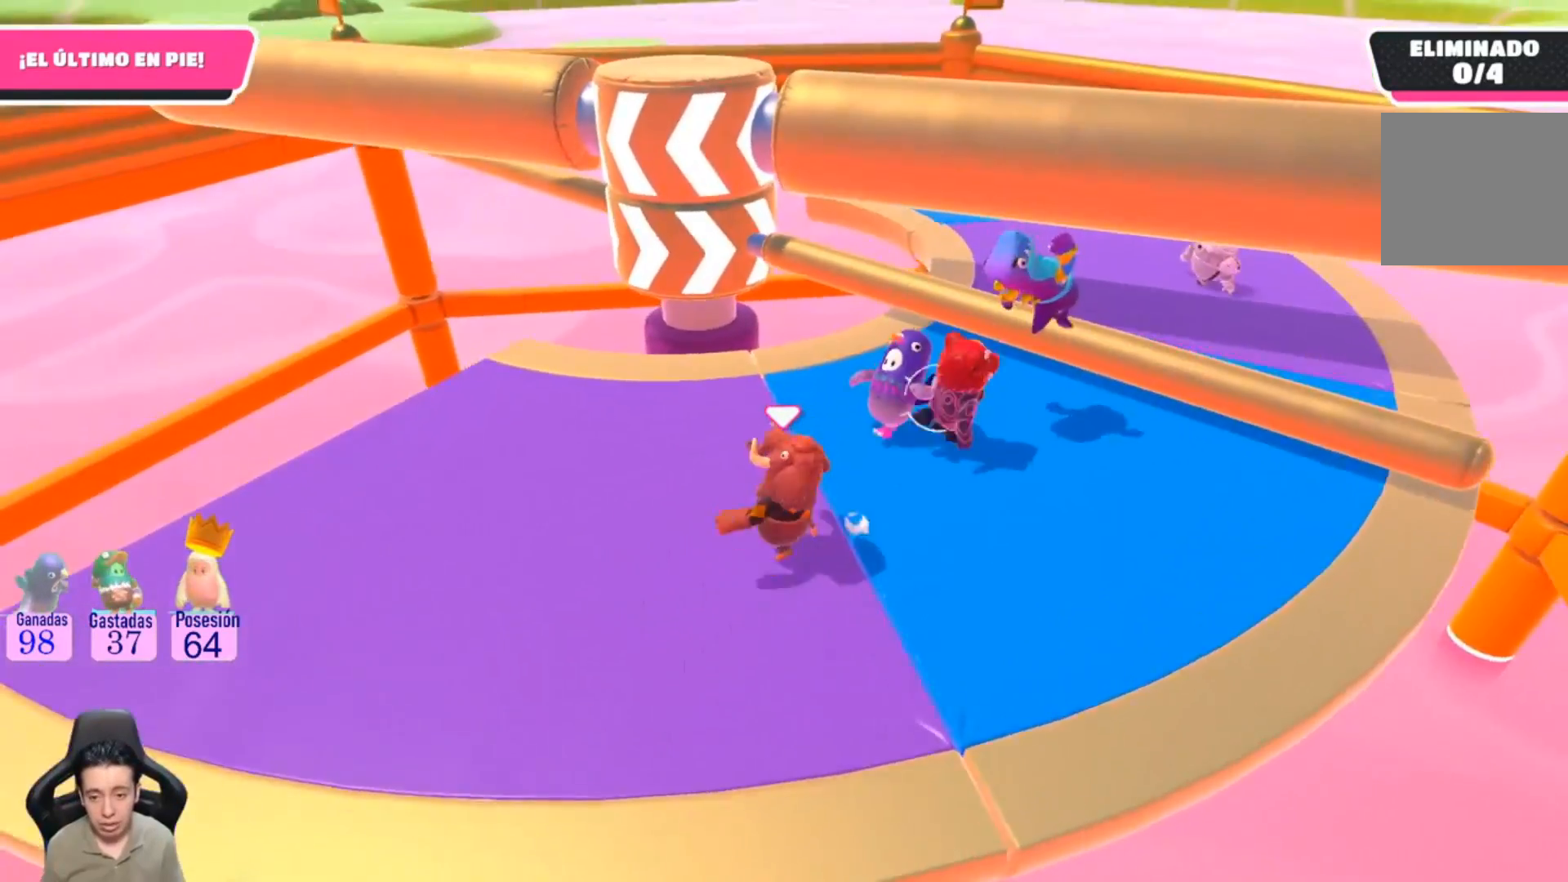
{"buttons": ["CROSS"], "left_stick": "up-right", "right_stick": "center", "events": [[233, "left_stick", "up-right"], [400, "CROSS", "down"]]}
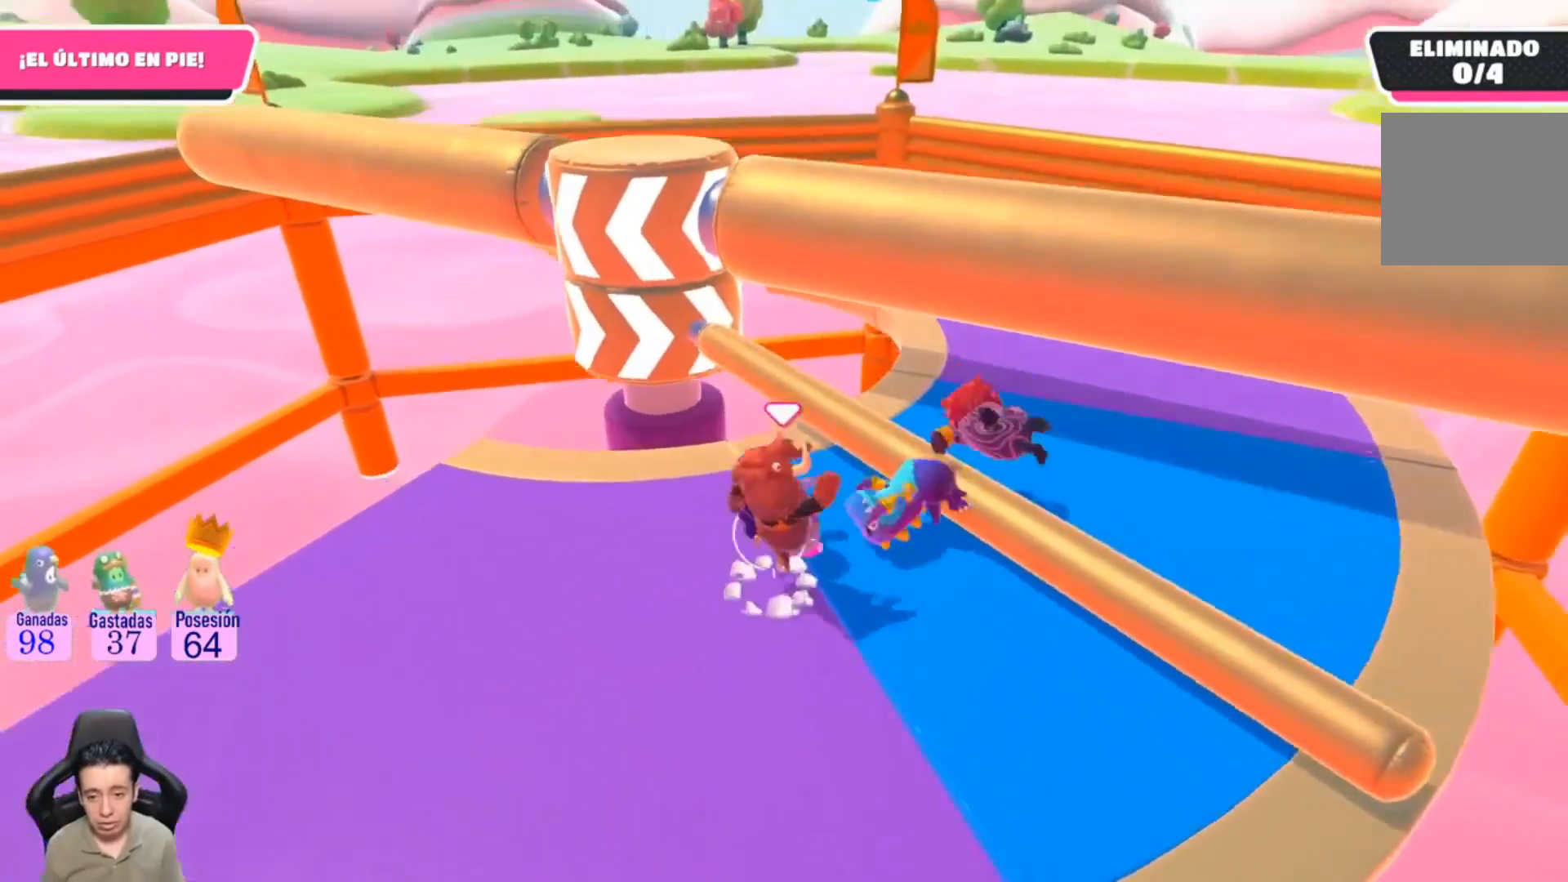
{"buttons": [], "left_stick": "up-right", "right_stick": "center", "events": [[133, "CROSS", "up"]]}
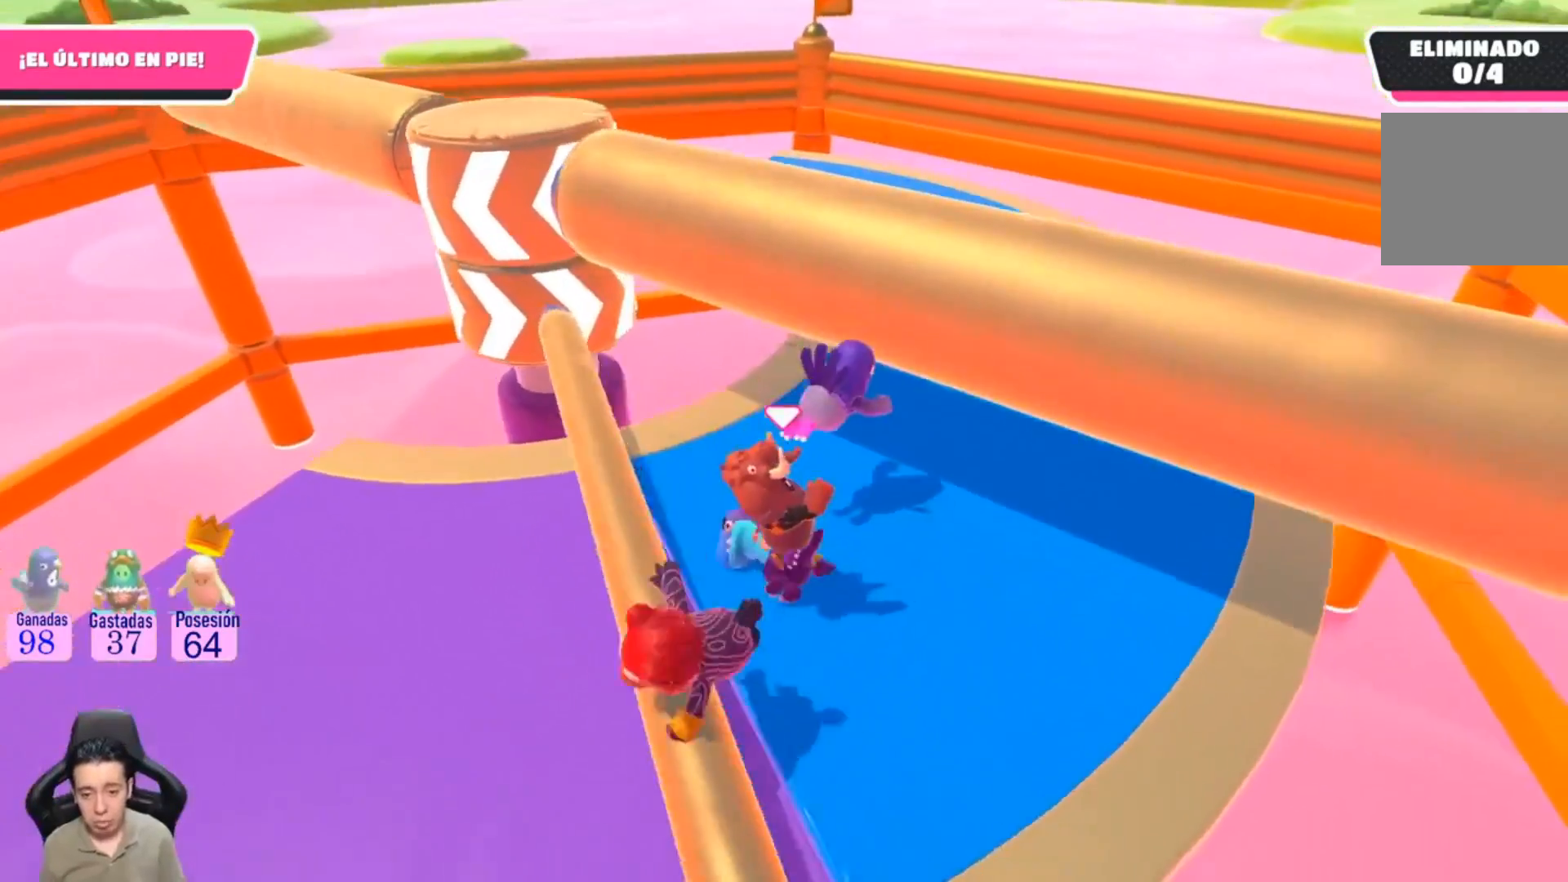
{"buttons": [], "left_stick": "right", "right_stick": "center", "events": [[33, "left_stick", "up"], [200, "left_stick", "up-right"], [200, "right_stick", "left"], [400, "left_stick", "right"], [467, "right_stick", "center"]]}
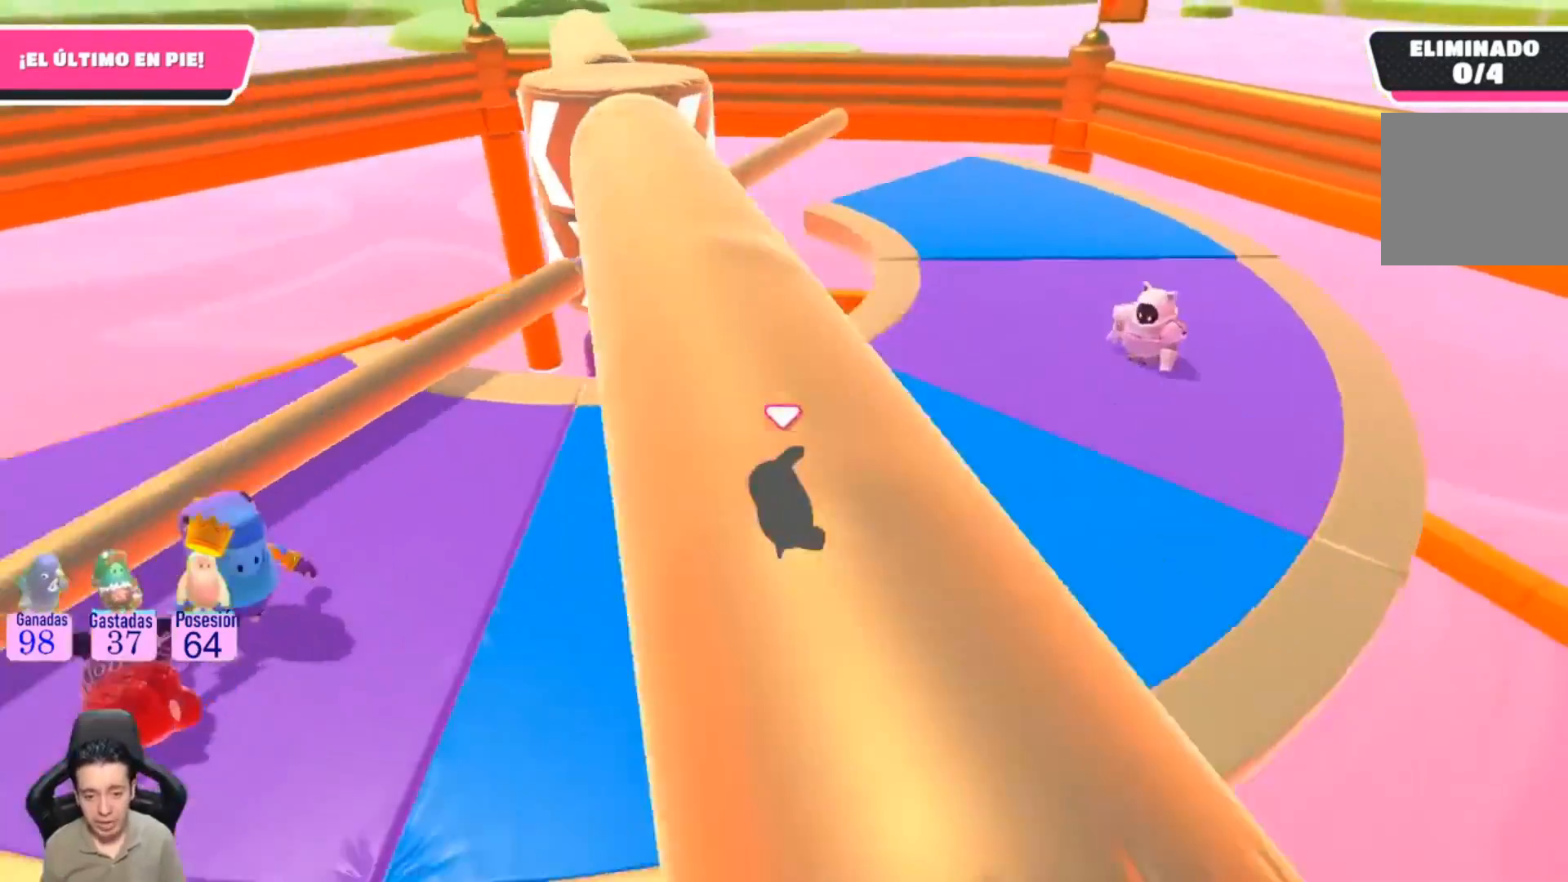
{"buttons": [], "left_stick": "center", "right_stick": "center", "events": [[233, "right_stick", "left"], [367, "left_stick", "center"], [400, "right_stick", "center"]]}
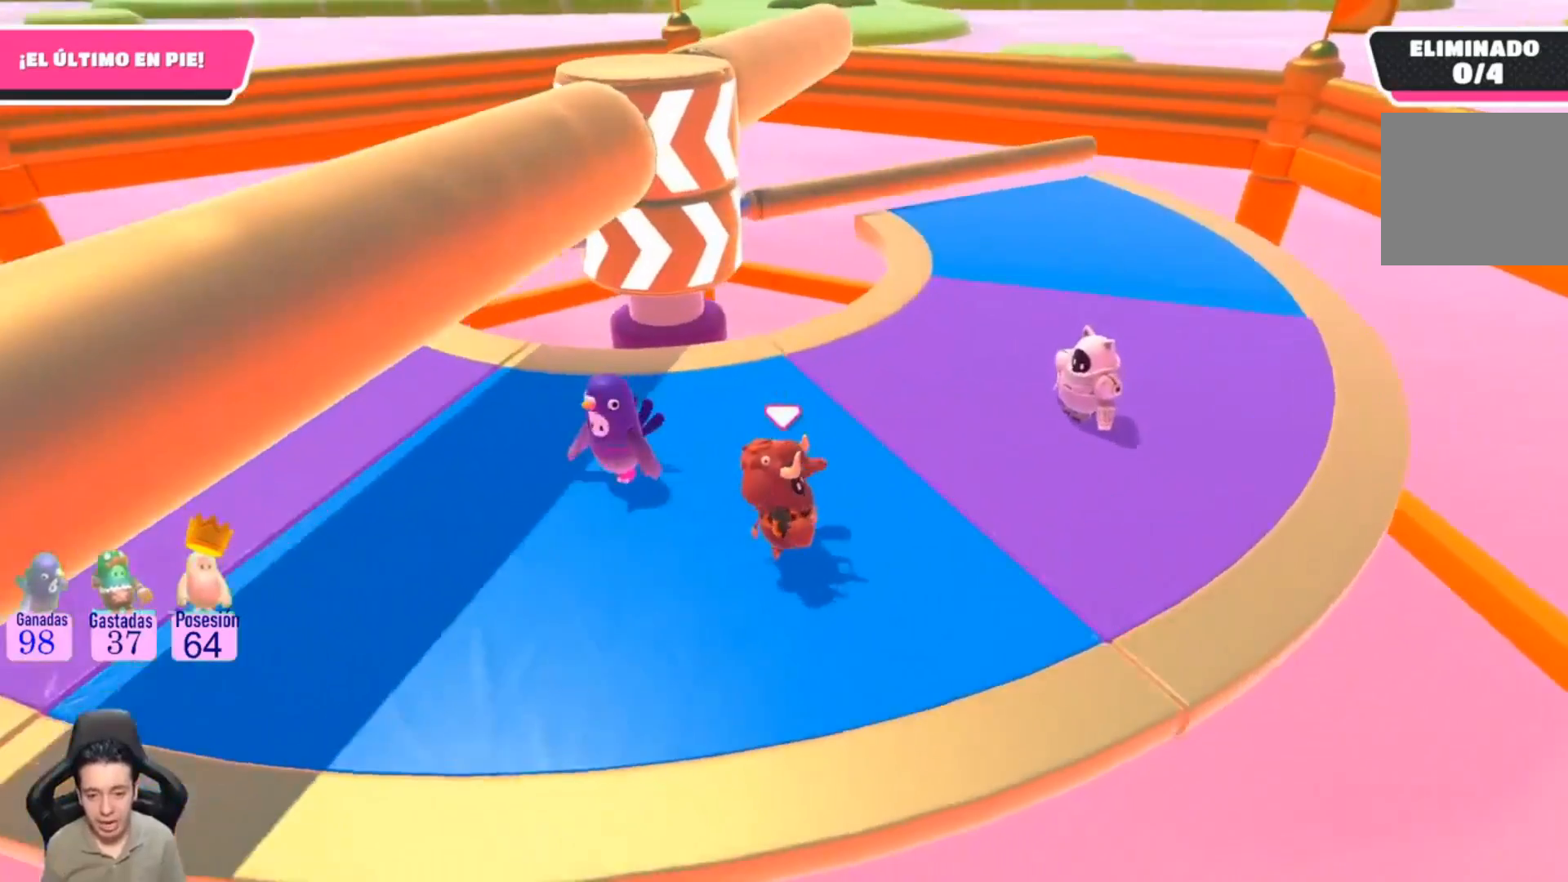
{"buttons": [], "left_stick": "center", "right_stick": "left", "events": [[200, "right_stick", "left"]]}
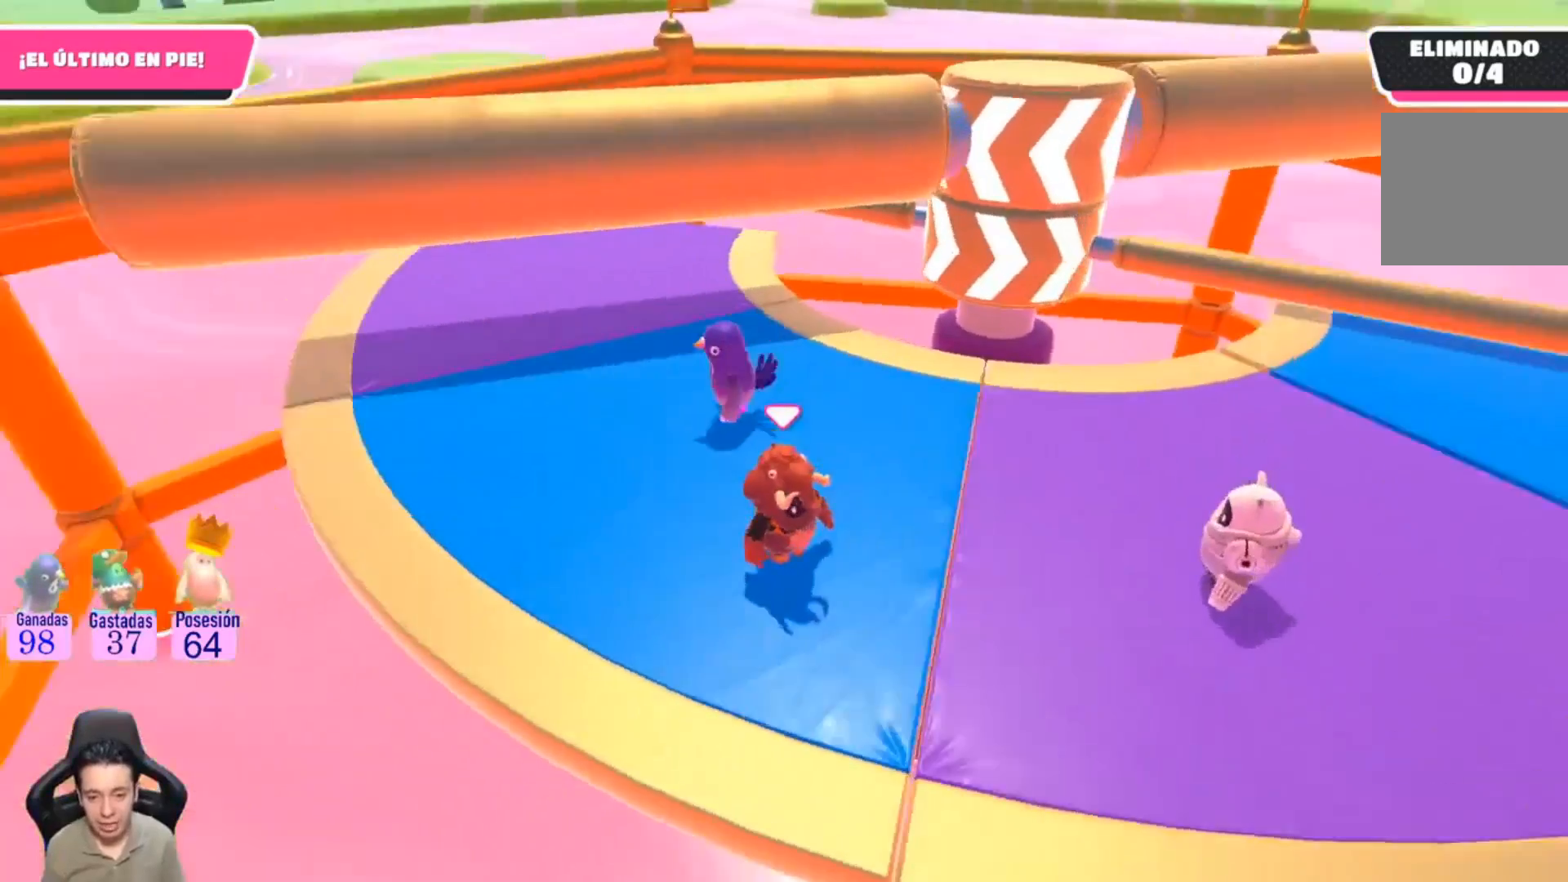
{"buttons": [], "left_stick": "up-left", "right_stick": "up-right", "events": [[33, "right_stick", "center"], [67, "left_stick", "up-left"], [300, "right_stick", "up-right"]]}
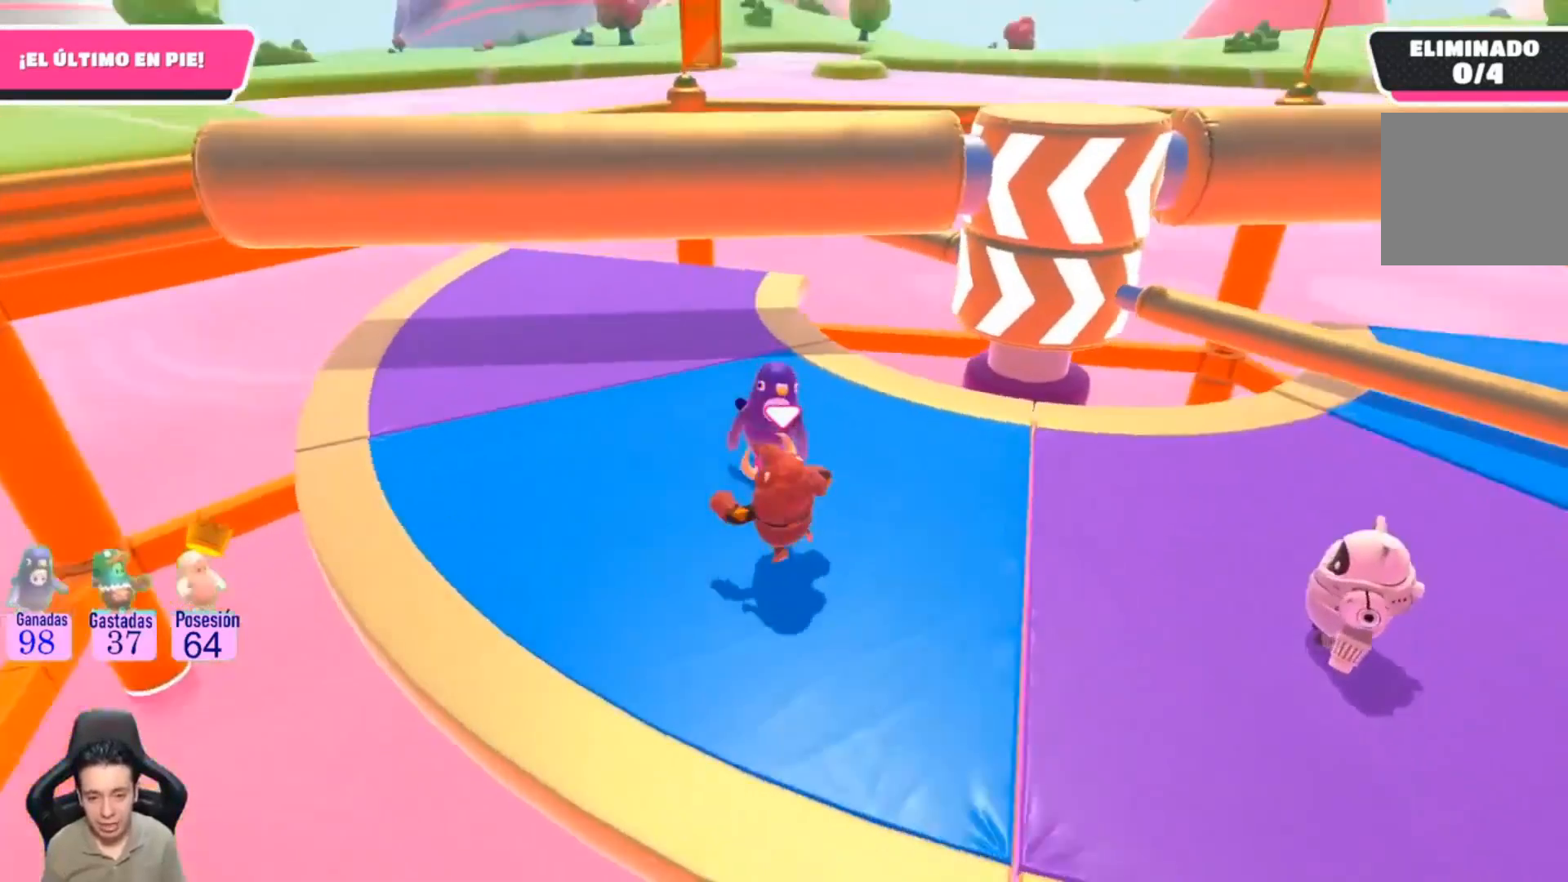
{"buttons": [], "left_stick": "up-left", "right_stick": "right", "events": [[67, "right_stick", "center"], [233, "right_stick", "right"]]}
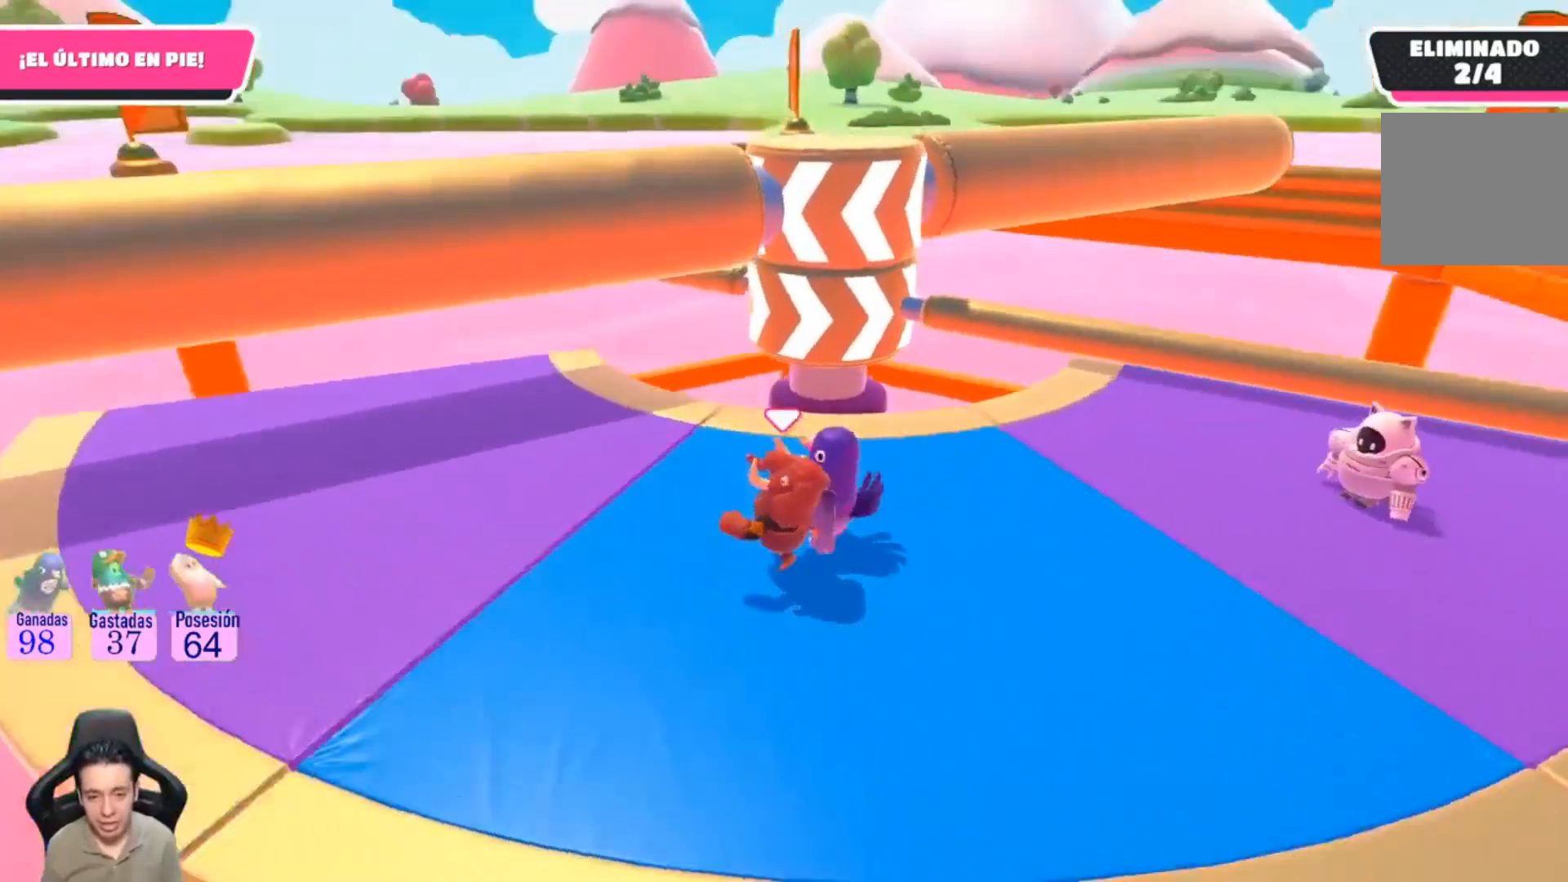
{"buttons": [], "left_stick": "down-right", "right_stick": "center", "events": [[67, "left_stick", "center"], [100, "right_stick", "center"], [433, "left_stick", "down-right"]]}
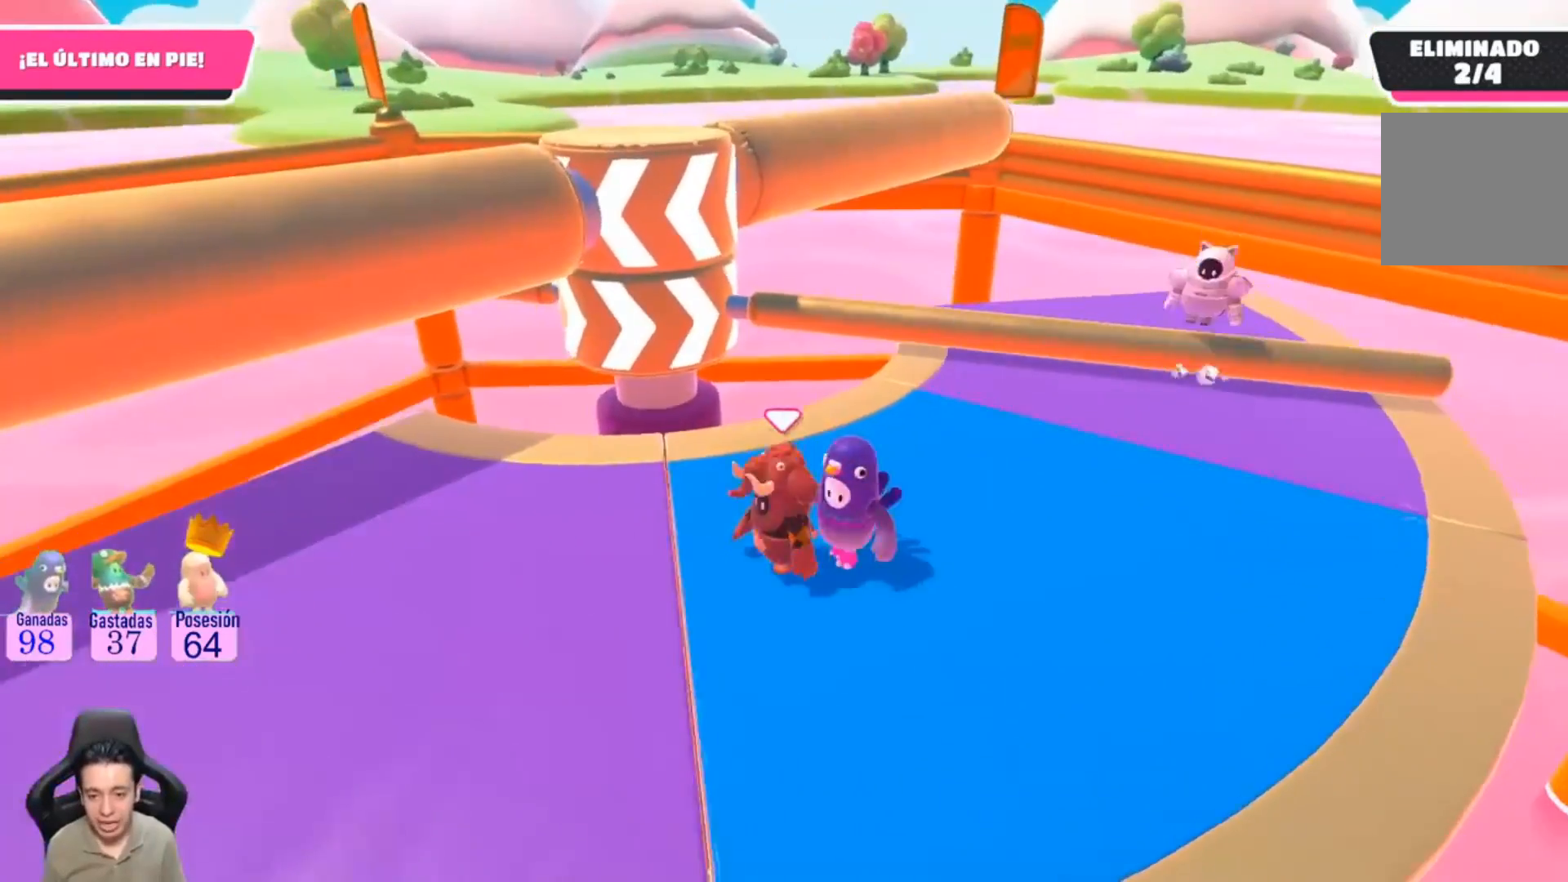
{"buttons": [], "left_stick": "up", "right_stick": "center", "events": [[167, "left_stick", "right"], [333, "left_stick", "up-right"], [433, "left_stick", "up"]]}
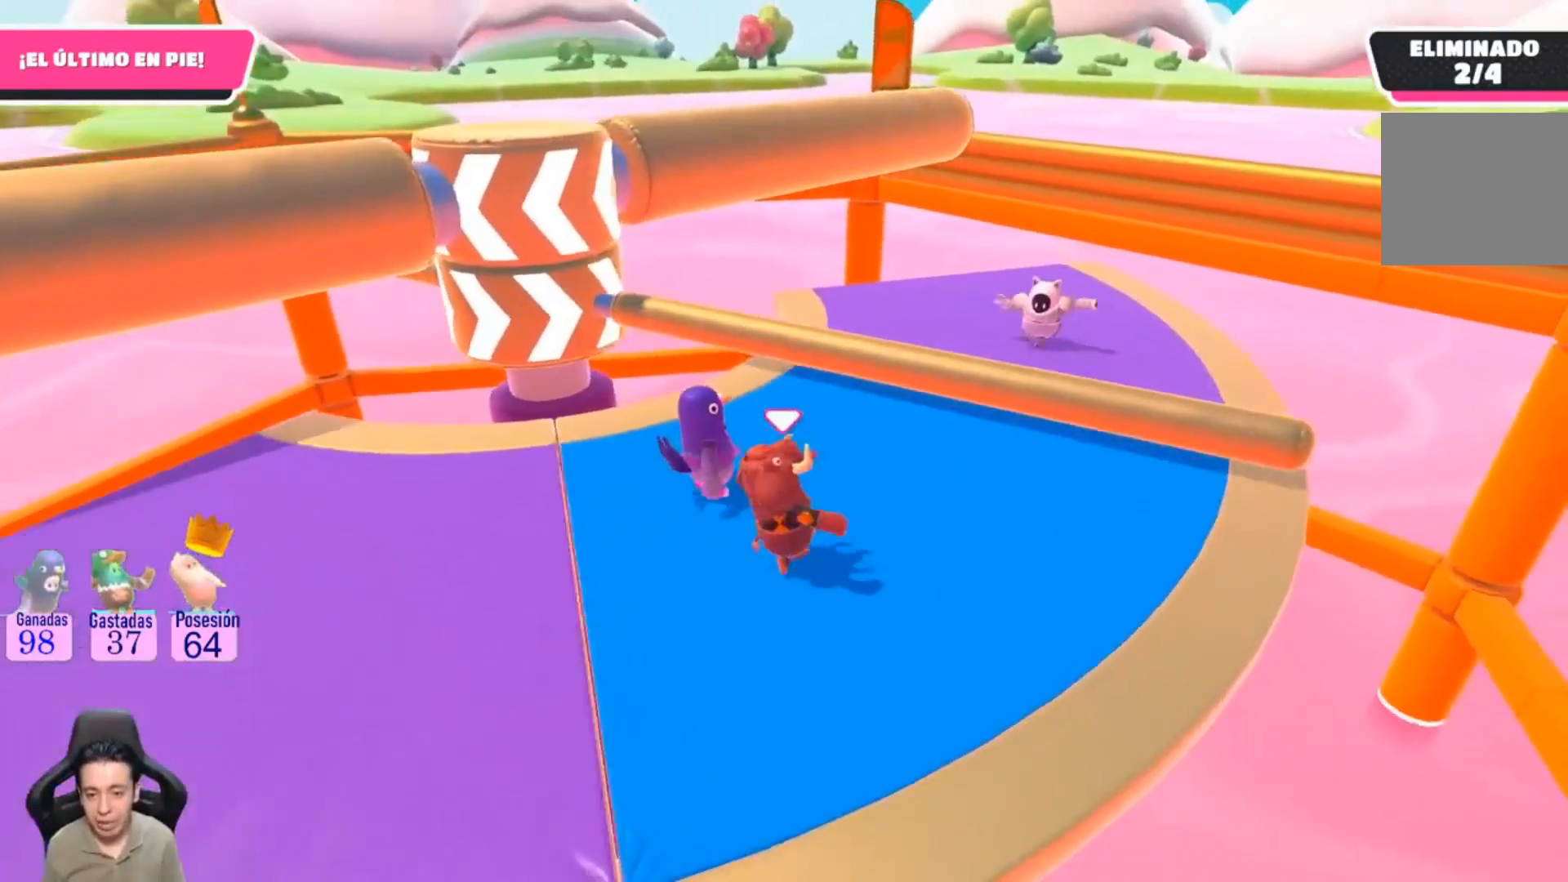
{"buttons": [], "left_stick": "down", "right_stick": "center", "events": [[100, "CROSS", "down"], [233, "left_stick", "right"], [267, "CROSS", "up"], [400, "left_stick", "down"]]}
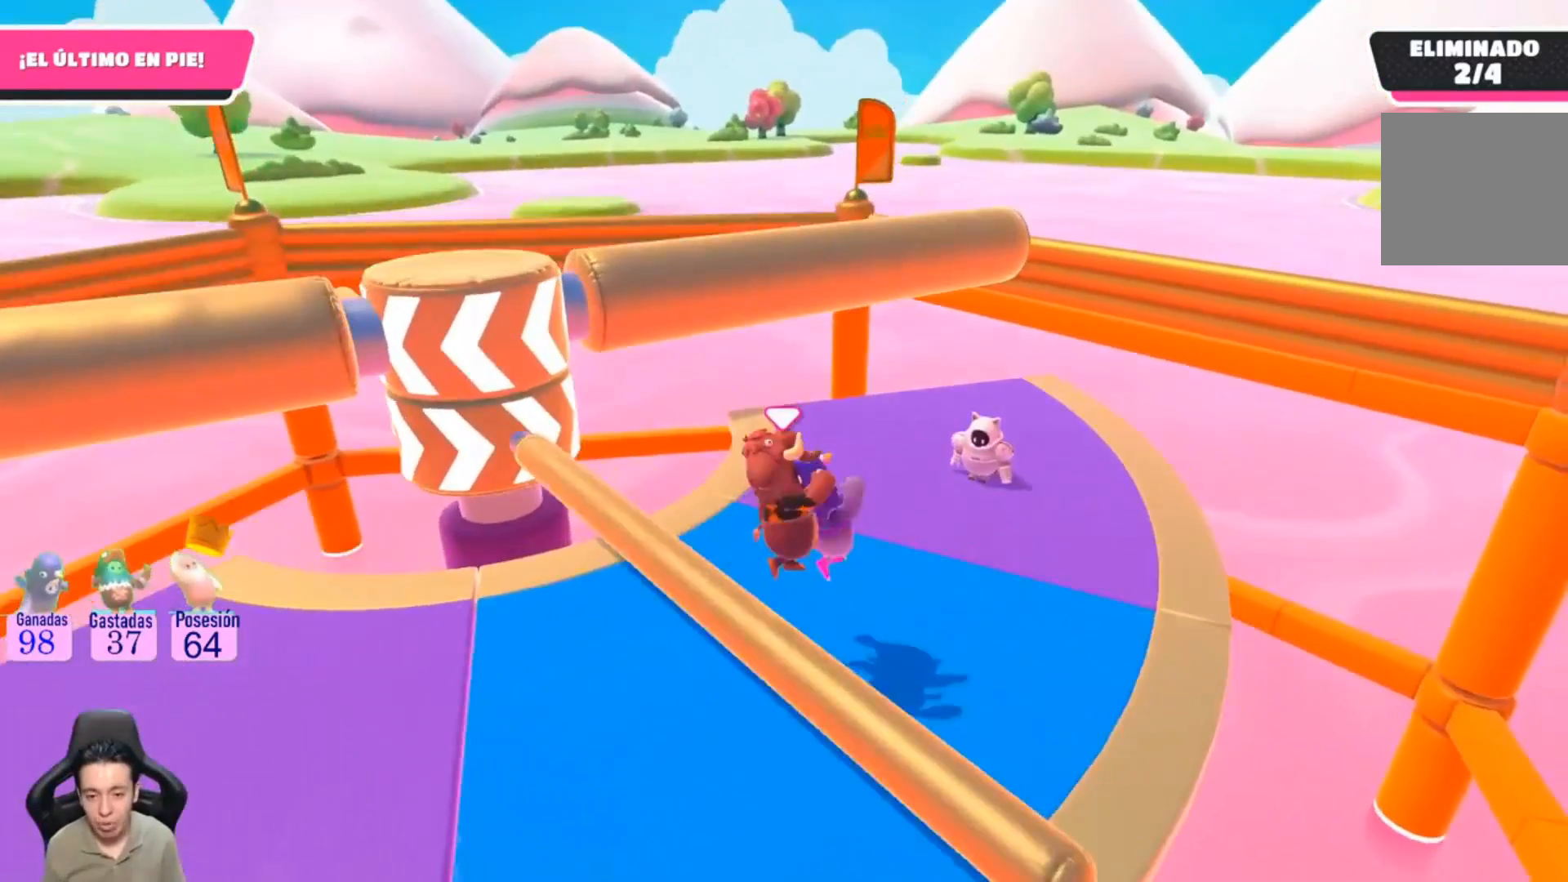
{"buttons": [], "left_stick": "left", "right_stick": "center", "events": [[33, "left_stick", "down-left"], [233, "left_stick", "left"]]}
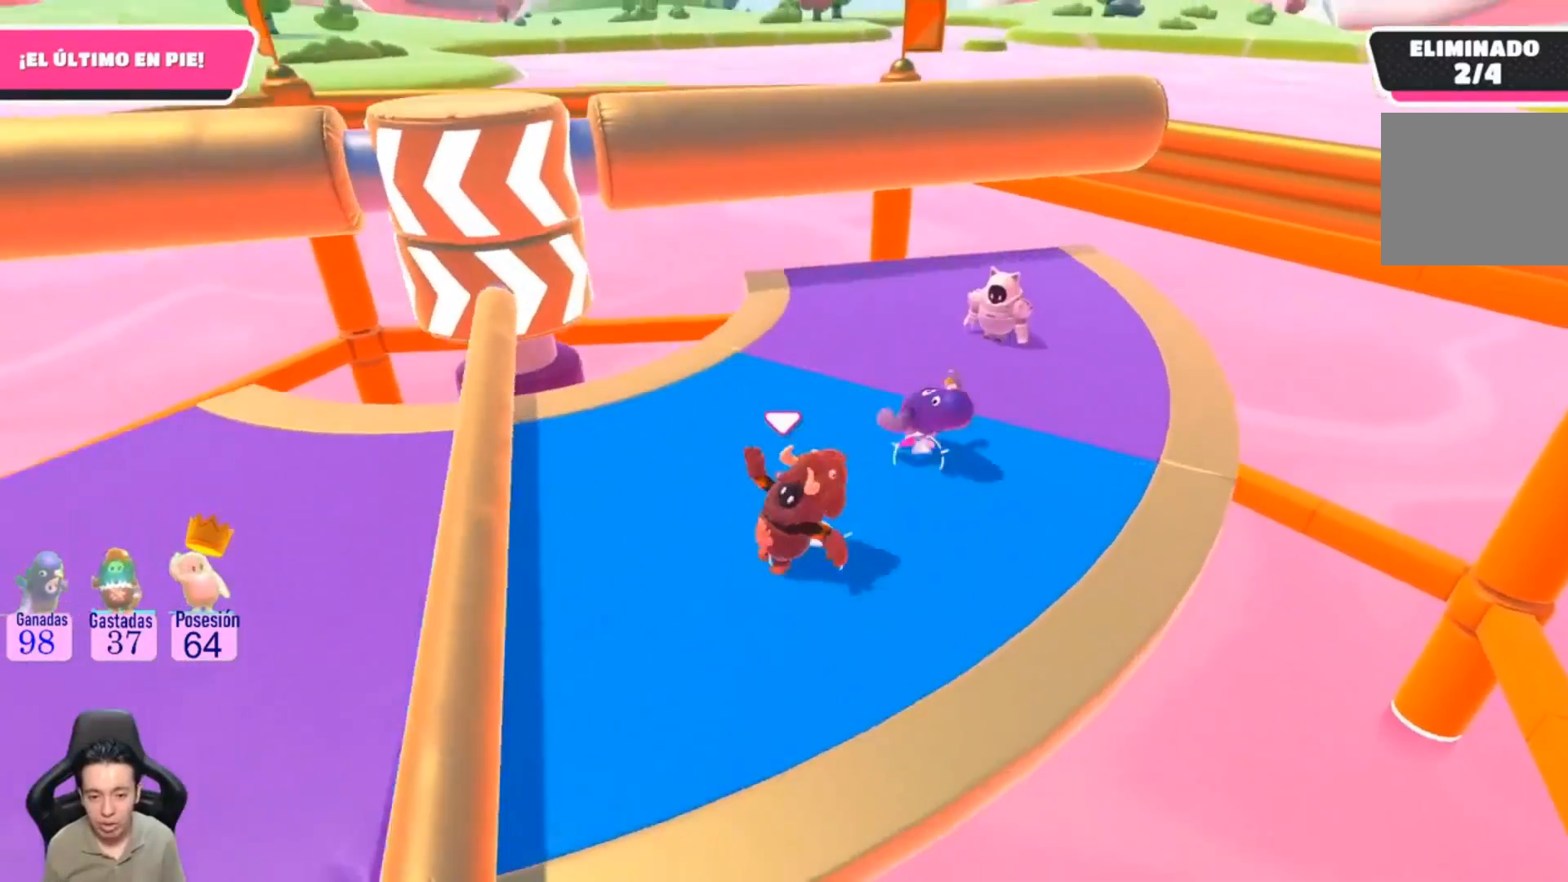
{"buttons": [], "left_stick": "up-right", "right_stick": "center", "events": [[300, "left_stick", "center"], [400, "left_stick", "up-right"]]}
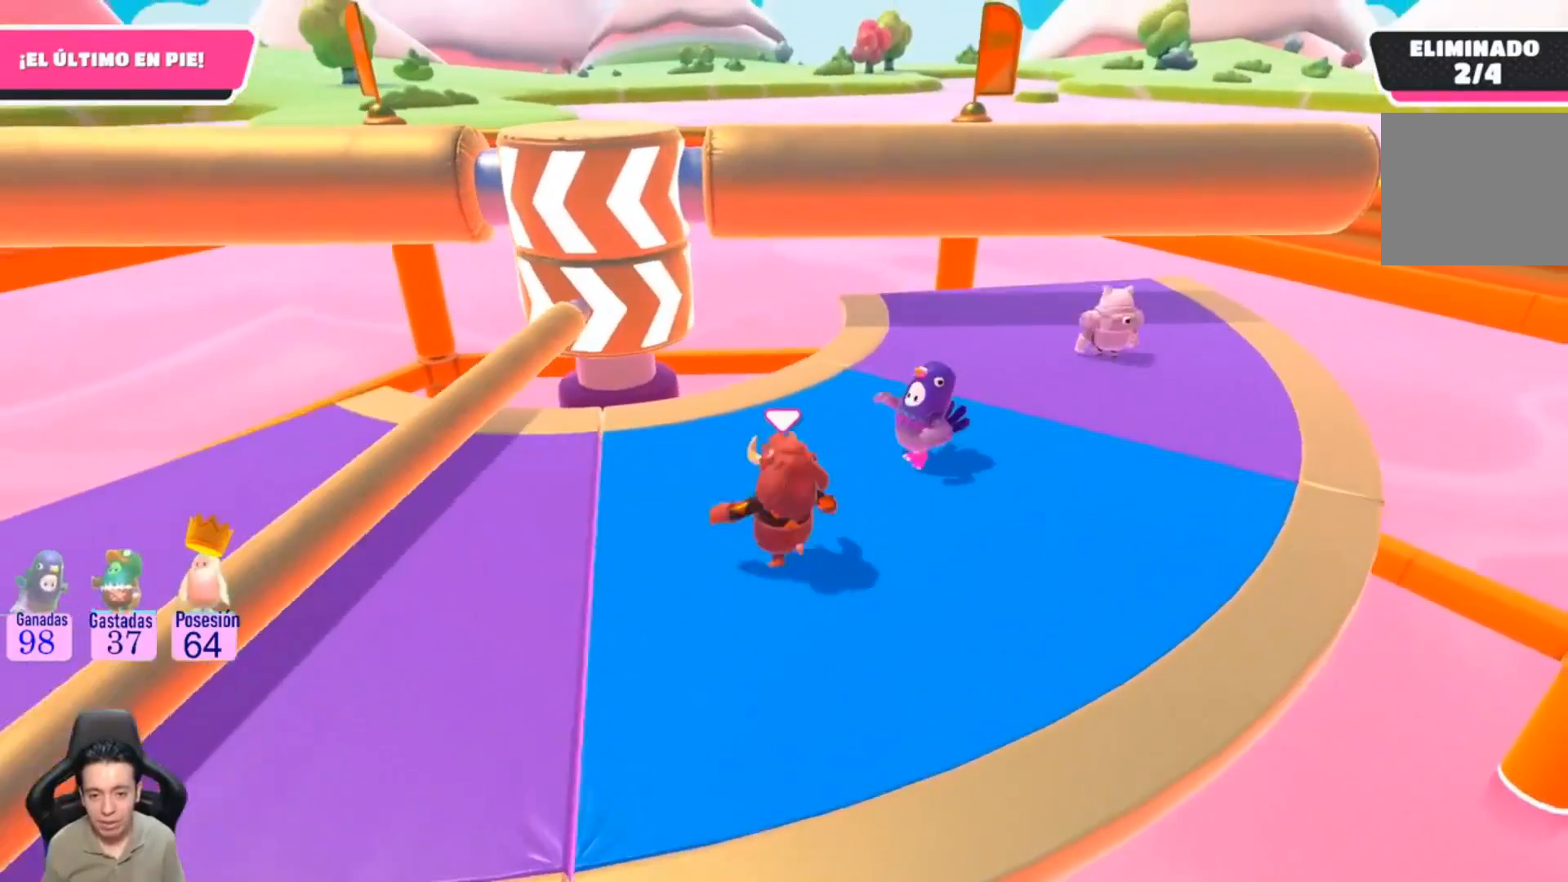
{"buttons": [], "left_stick": "up-right", "right_stick": "down", "events": [[333, "right_stick", "down"]]}
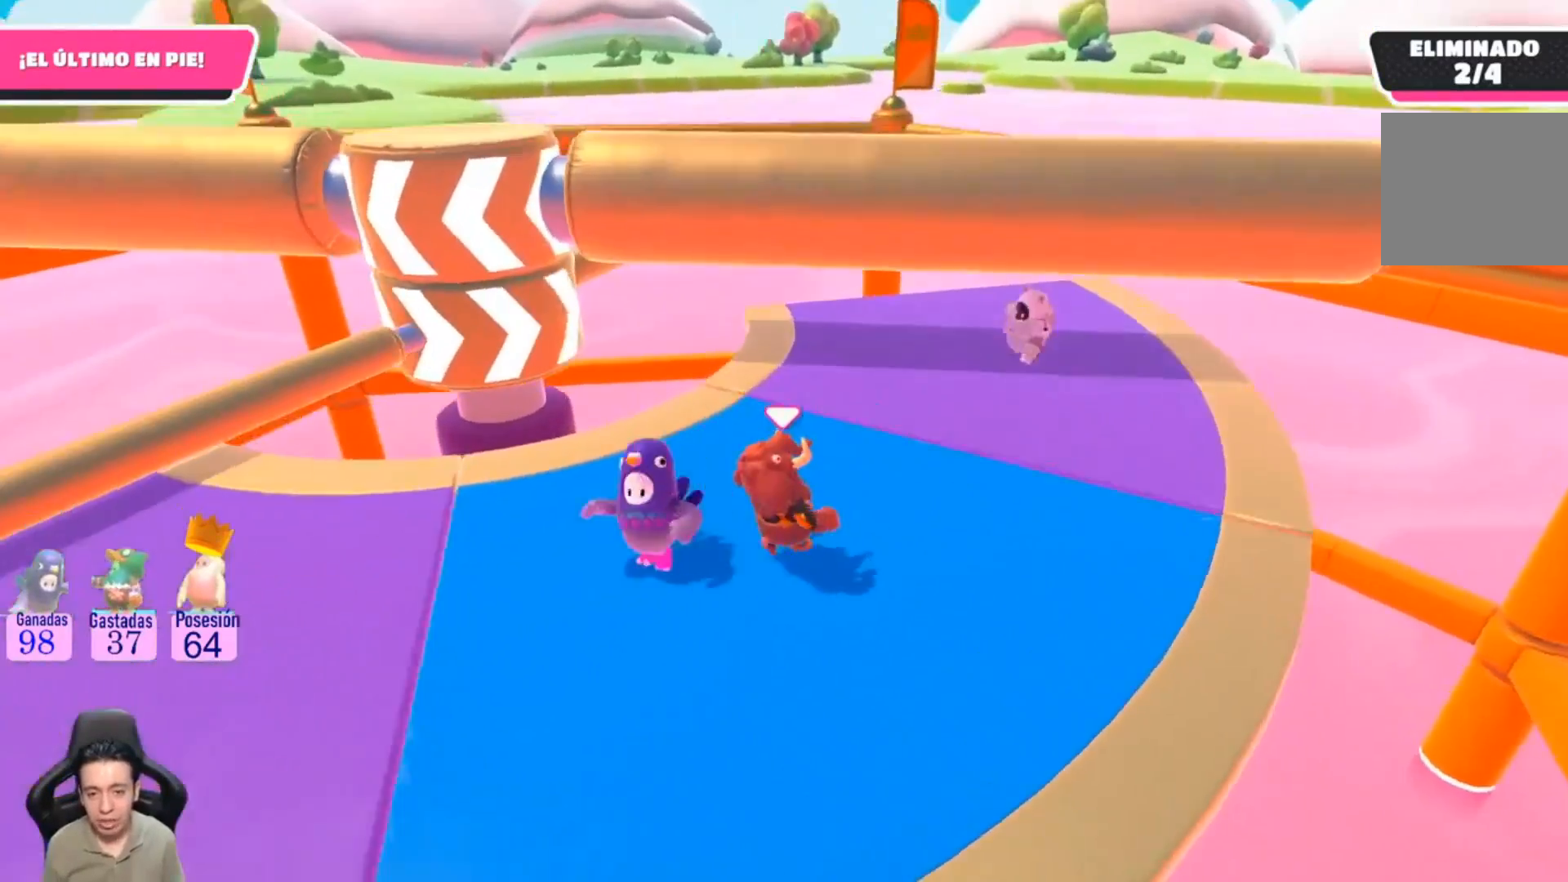
{"buttons": [], "left_stick": "left", "right_stick": "center", "events": [[33, "right_stick", "down-left"], [133, "right_stick", "center"], [233, "right_stick", "down-left"], [333, "L1", "down"], [433, "left_stick", "center"], [467, "L1", "up"], [467, "right_stick", "center"], [500, "left_stick", "left"]]}